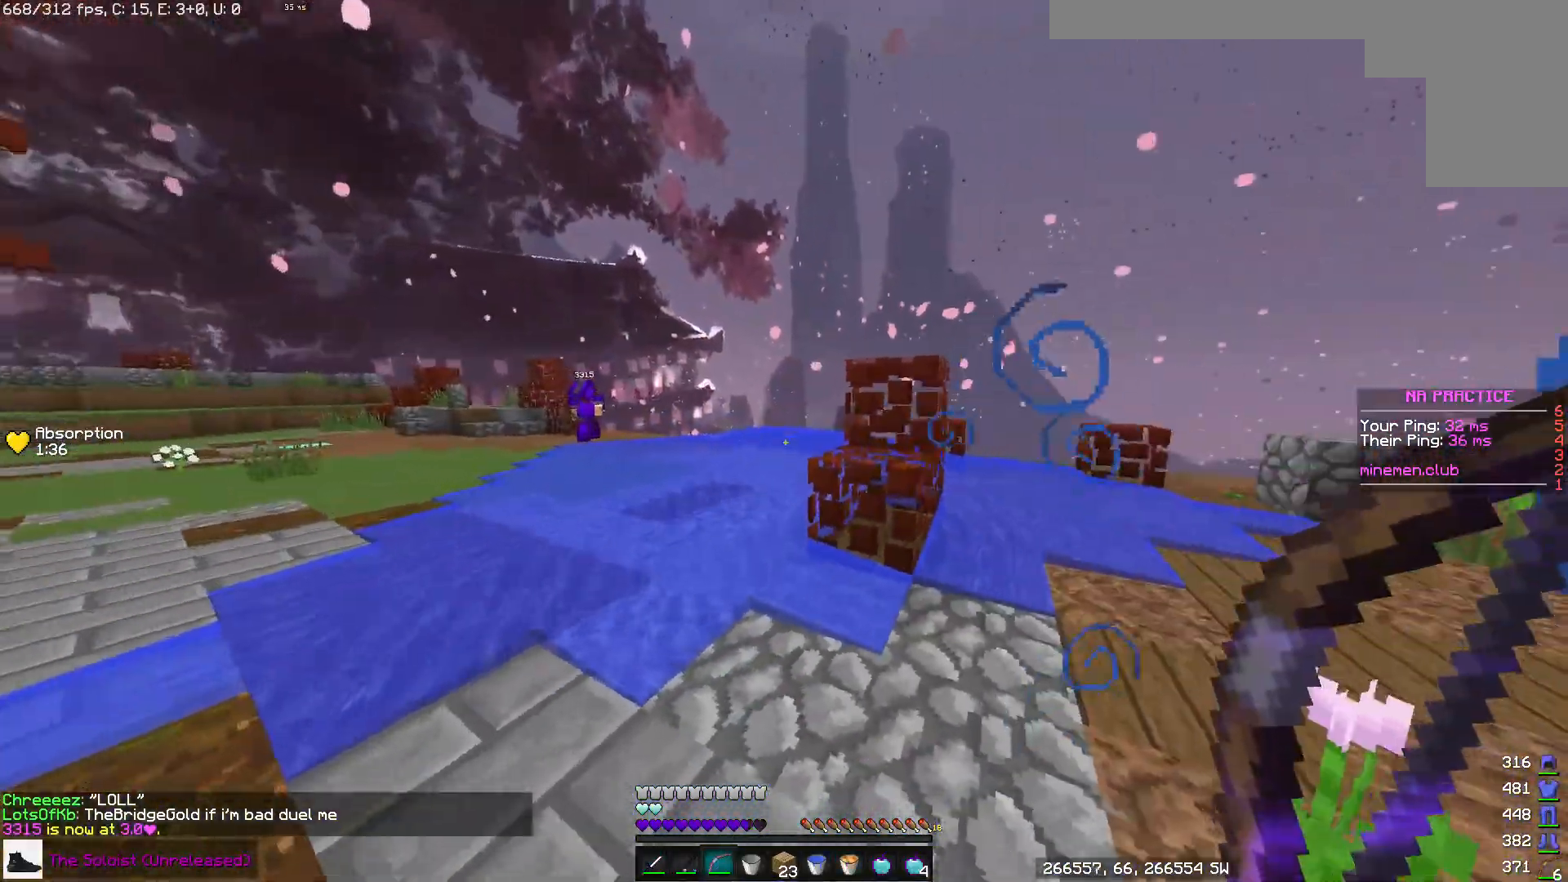
Gameplay with keyboard and mouse; each line is a JSON object with the keys and mouse buttons held at the frame after it. "events" lists presses ("down") and releases ("up") of "a", "d", "s", "space", "w", "mouse_left" and "mouse_right" between this image and that frame as [ms after this image, input, new state], when the widget could be followed in between. "mouse_left", "mouse_right" = the "left", "right" buttons of the "mouse" list. No other keys are recorded. Fast repeated clicks can show as one long hold. Mouse movement is not recorded.
{"keys": ["space", "w"], "mouse": [], "events": [[17, "a", "up"], [117, "space", "down"], [300, "mouse_right", "down"], [333, "space", "up"], [383, "mouse_right", "up"], [417, "space", "down"]]}
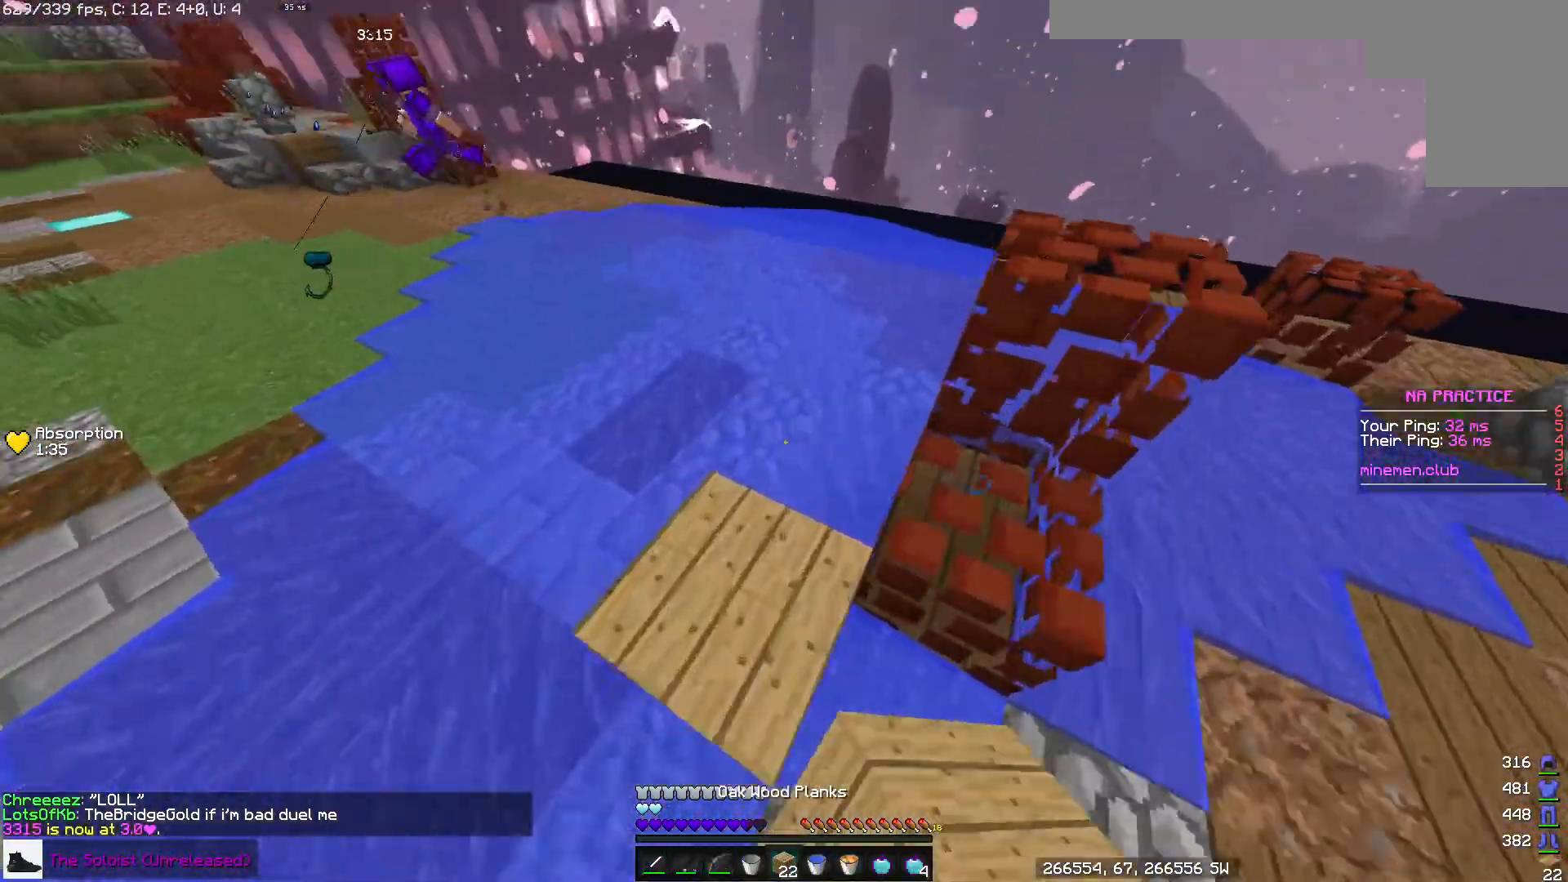
{"keys": [], "mouse": ["right"], "events": [[333, "space", "up"], [450, "mouse_right", "down"], [500, "w", "up"]]}
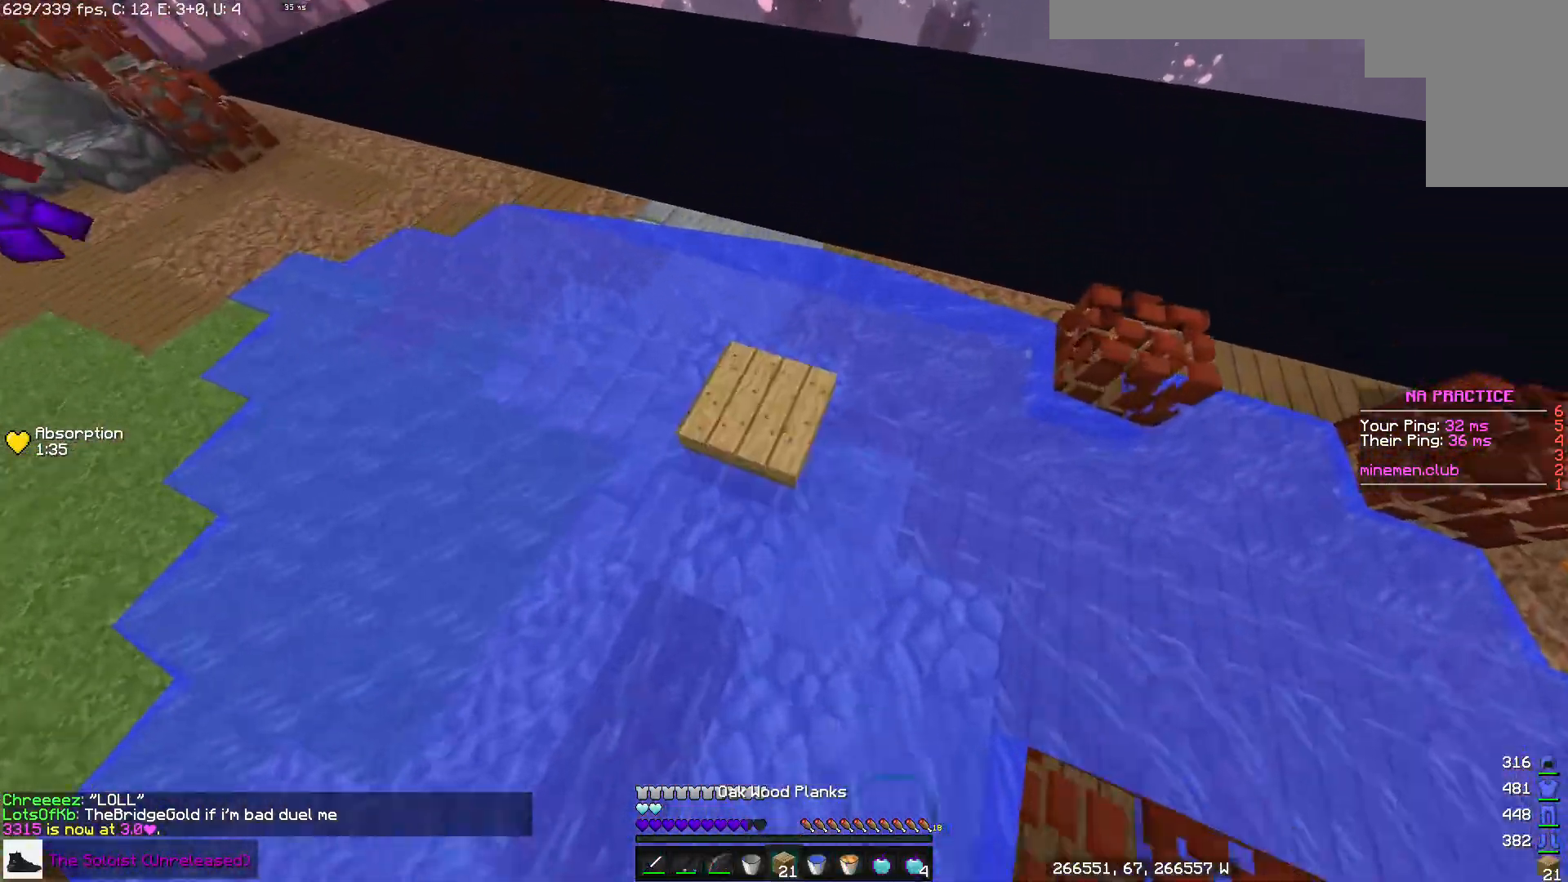
{"keys": ["a", "w"], "mouse": ["left", "right"], "events": [[50, "mouse_right", "up"], [83, "a", "down"], [150, "mouse_left", "down"], [150, "mouse_right", "down"], [250, "w", "down"]]}
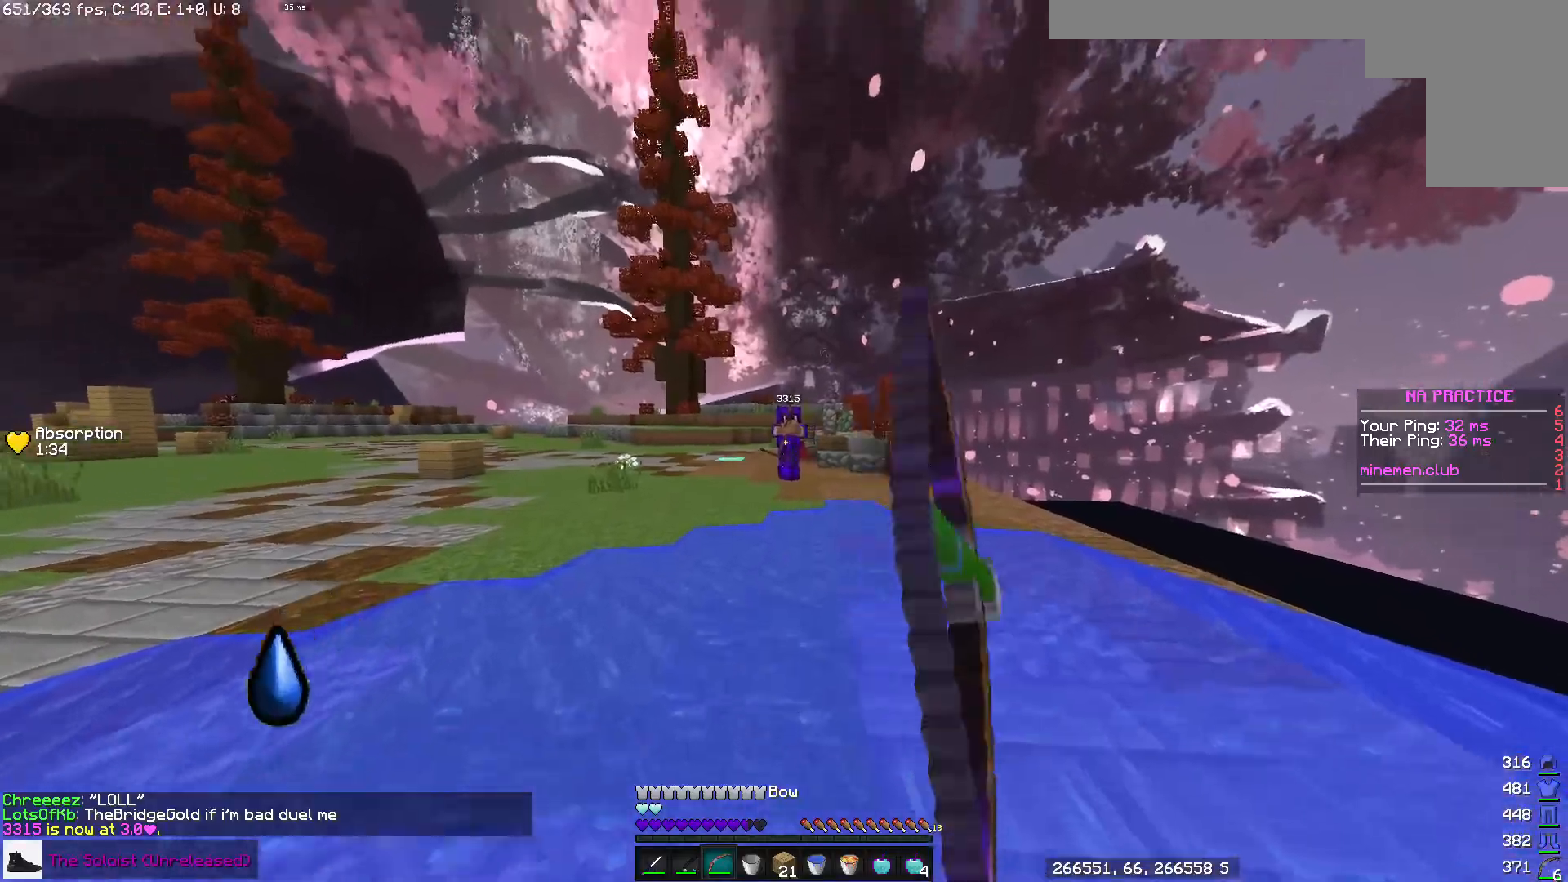
{"keys": ["a", "w"], "mouse": ["left", "right"], "events": []}
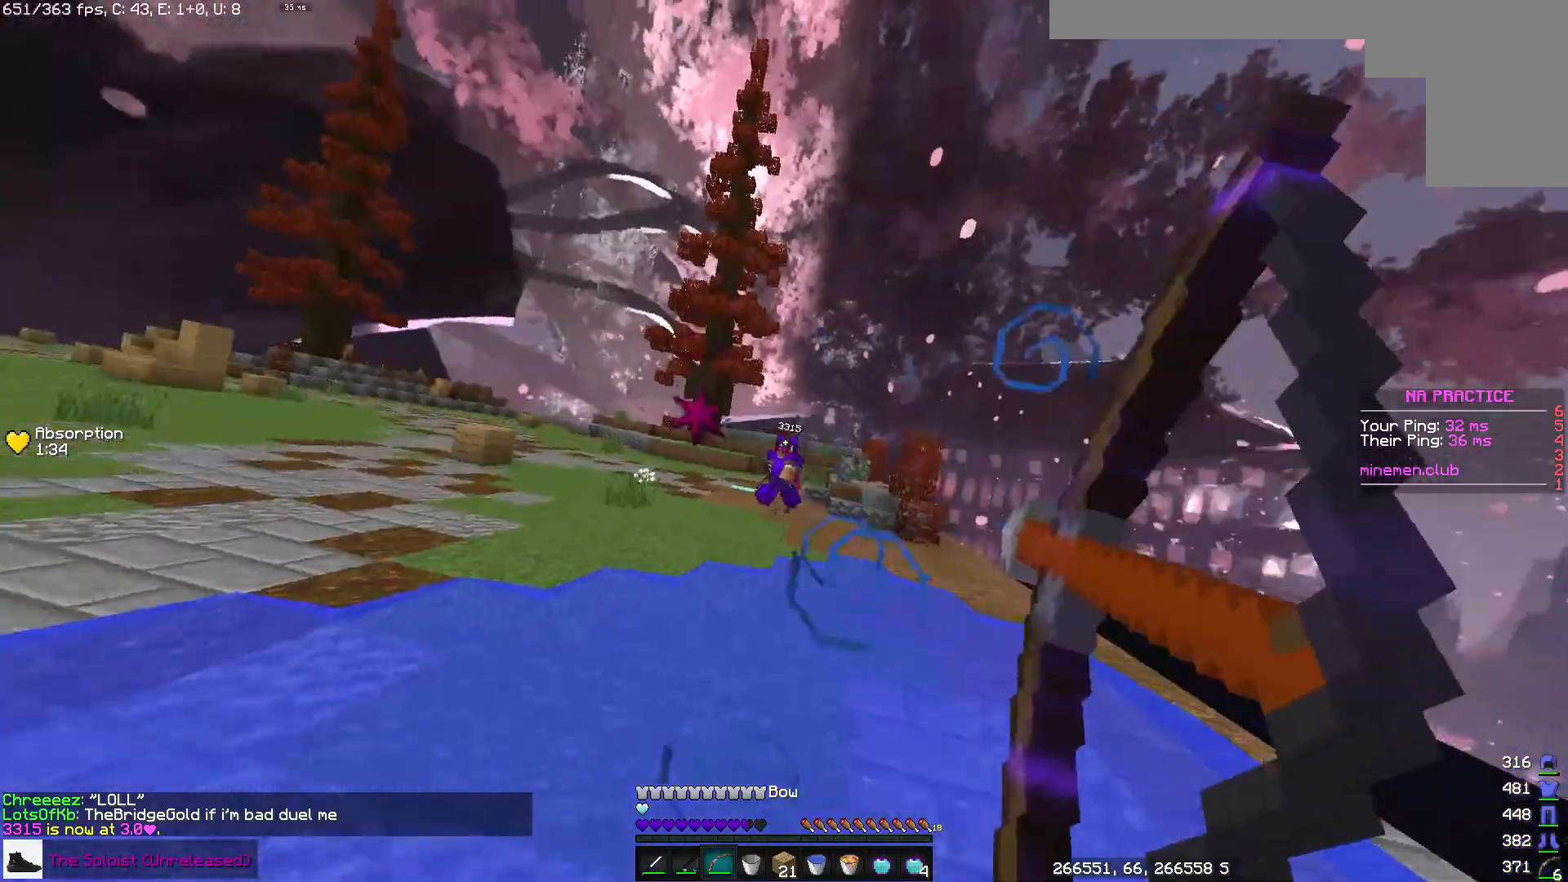
{"keys": ["a", "w"], "mouse": [], "events": [[333, "mouse_left", "up"], [333, "mouse_right", "up"]]}
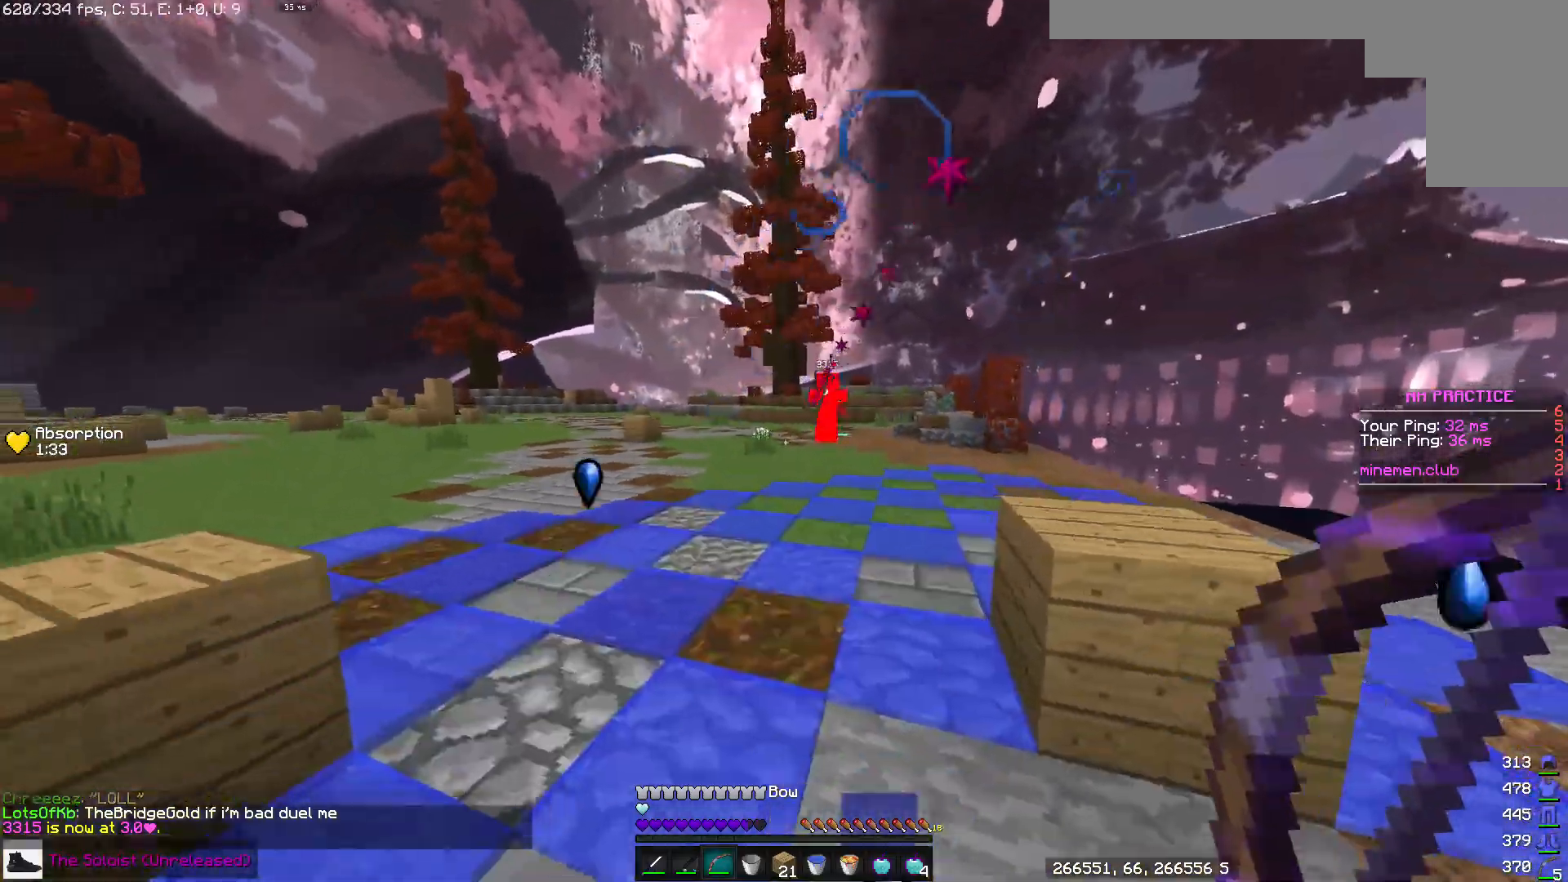
{"keys": ["a", "space", "w"], "mouse": [], "events": [[100, "a", "up"], [267, "a", "down"], [467, "space", "down"]]}
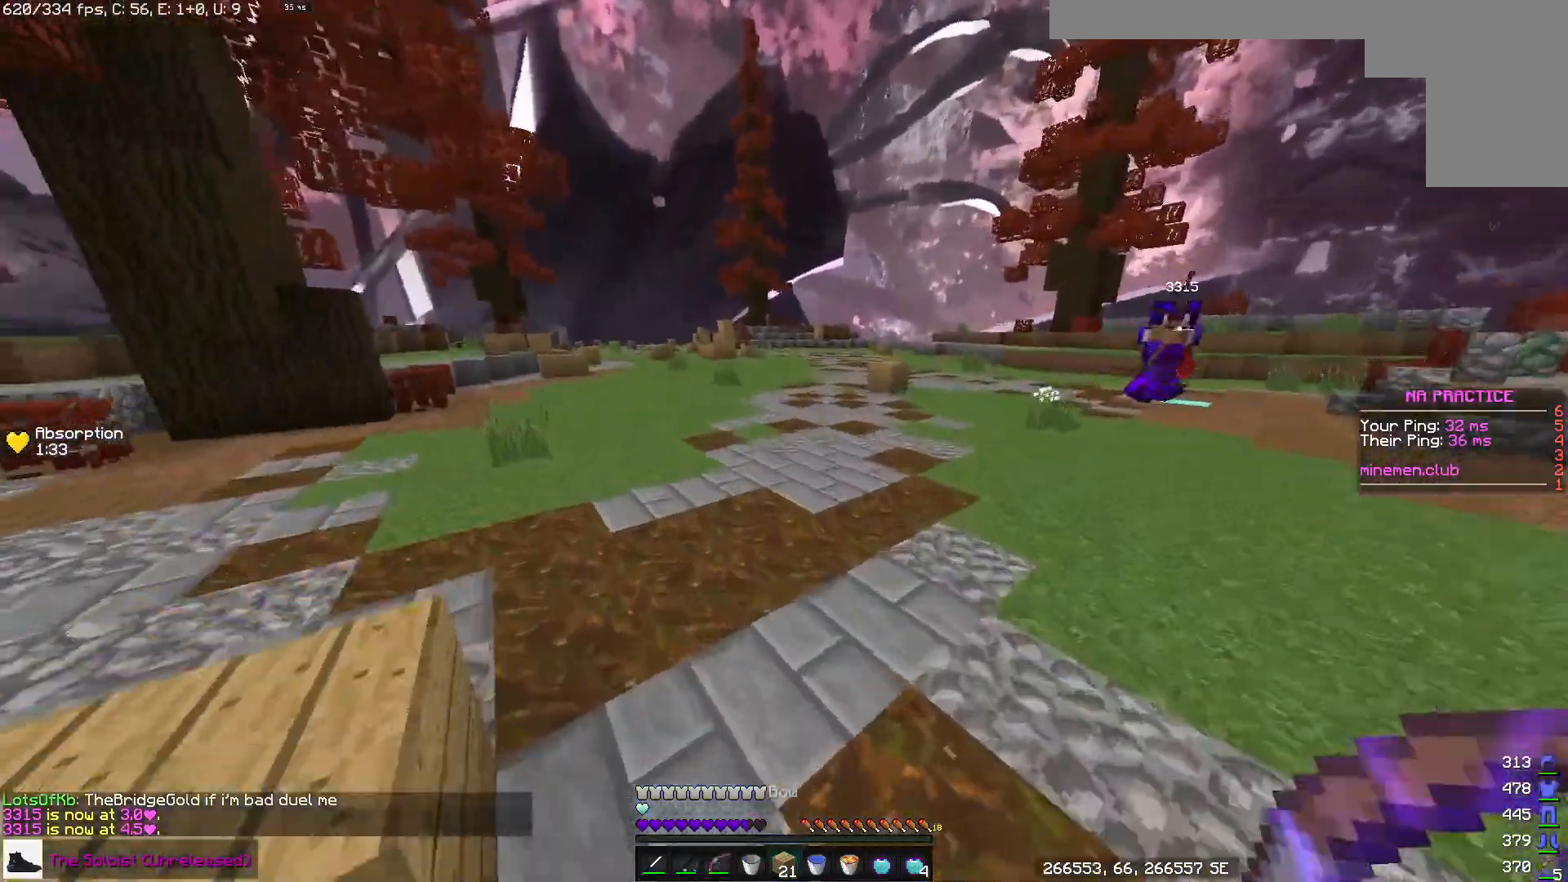
{"keys": ["a", "space", "w"], "mouse": [], "events": [[167, "space", "up"], [417, "space", "down"]]}
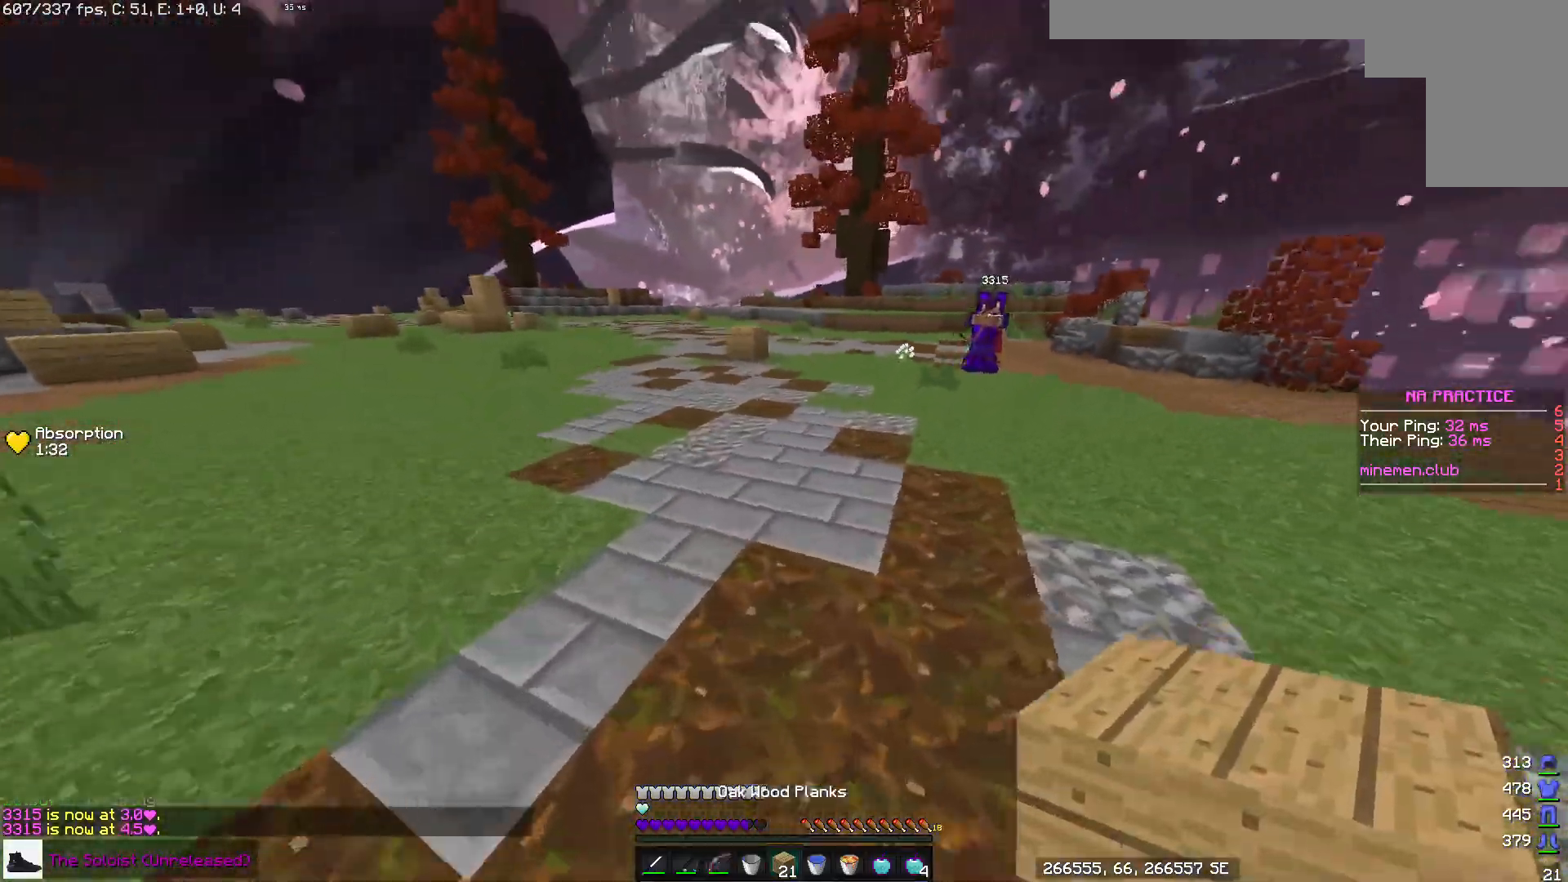
{"keys": ["w"], "mouse": [], "events": [[233, "space", "up"], [267, "a", "up"]]}
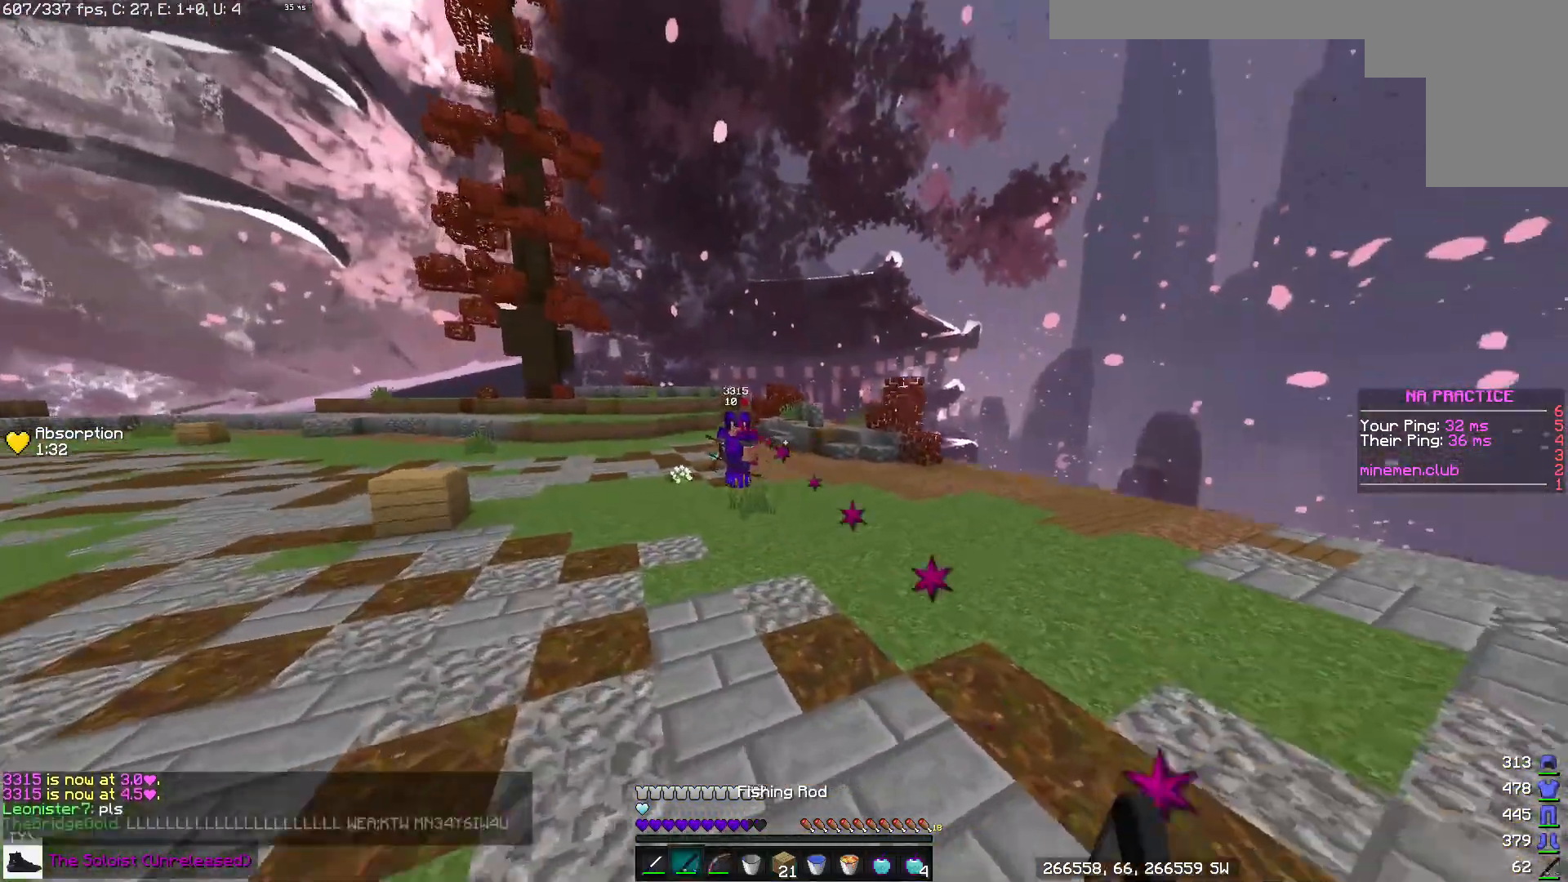
{"keys": ["d", "w"], "mouse": [], "events": [[33, "d", "down"]]}
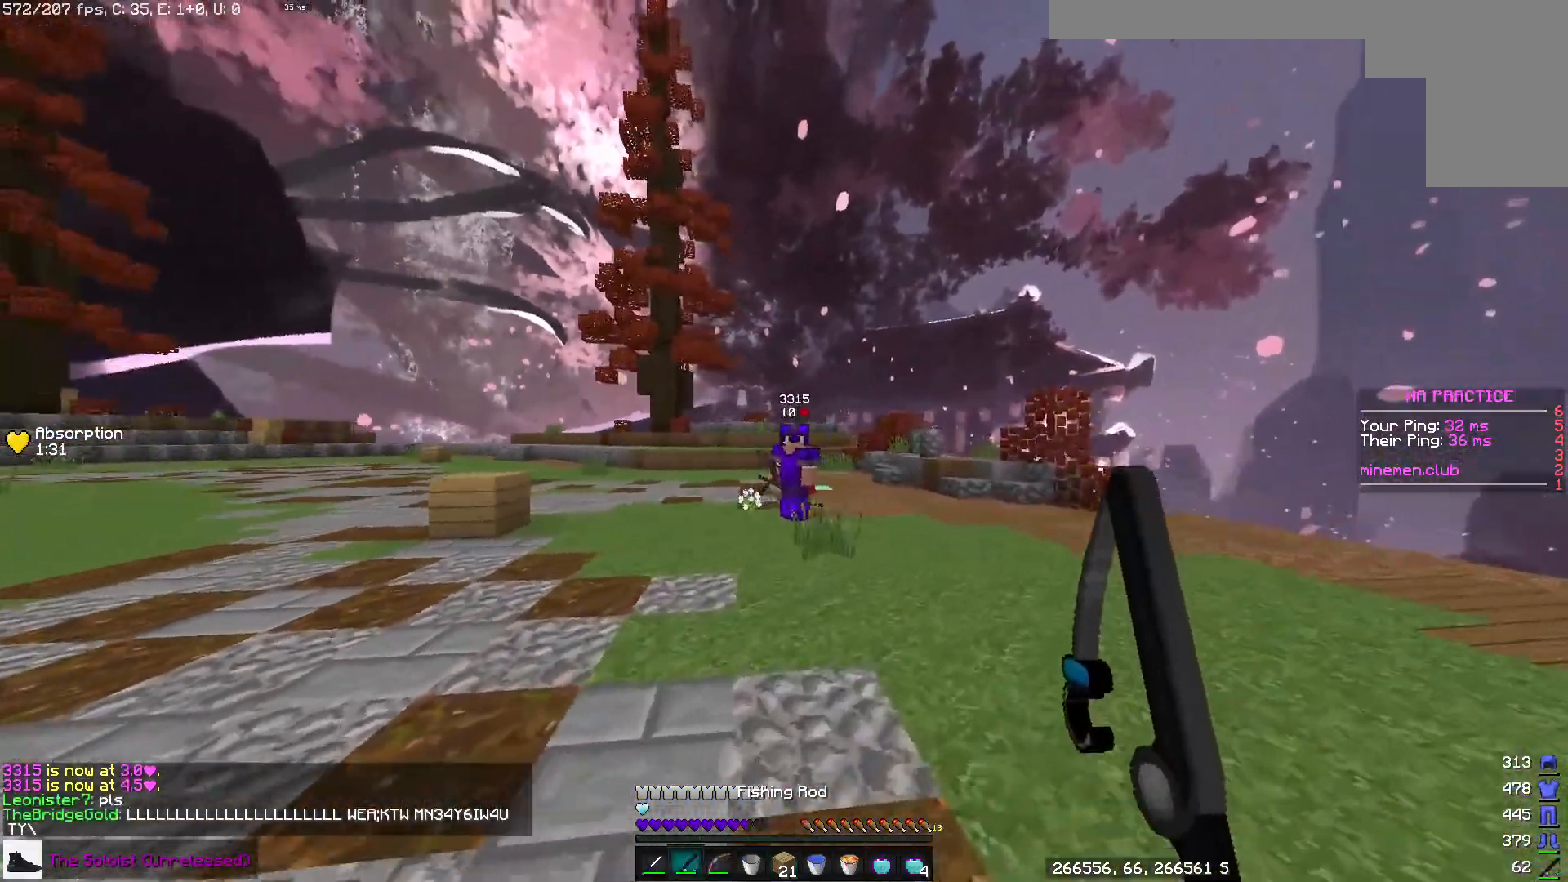
{"keys": ["w"], "mouse": [], "events": [[117, "a", "down"], [117, "mouse_right", "down"], [150, "d", "up"], [250, "mouse_right", "up"], [433, "a", "up"]]}
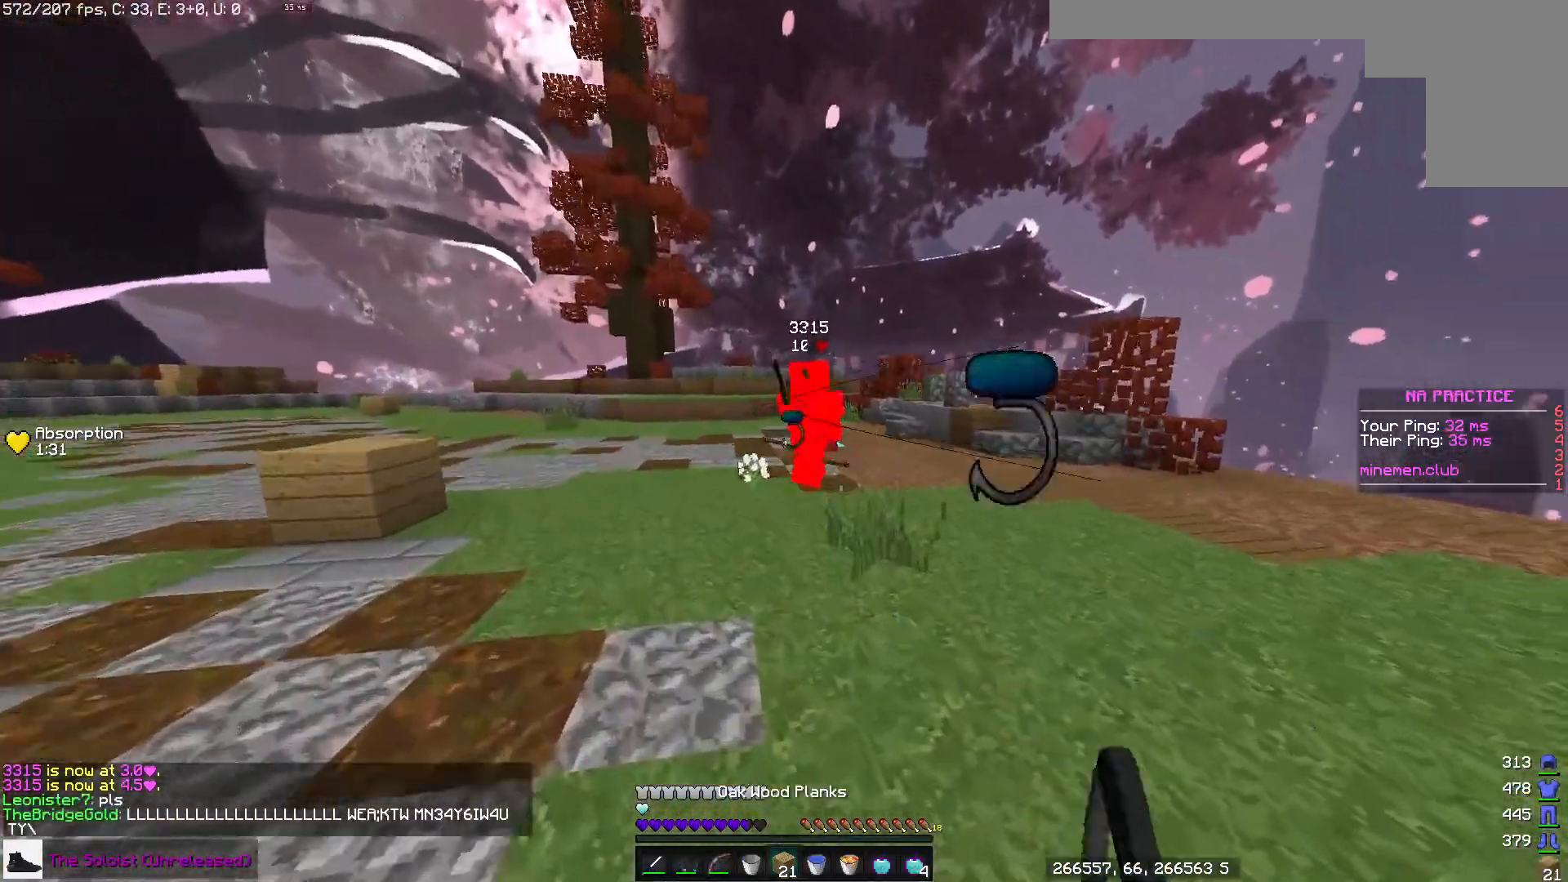
{"keys": ["w"], "mouse": [], "events": [[50, "space", "down"], [200, "mouse_right", "down"], [267, "space", "up"], [367, "mouse_right", "up"]]}
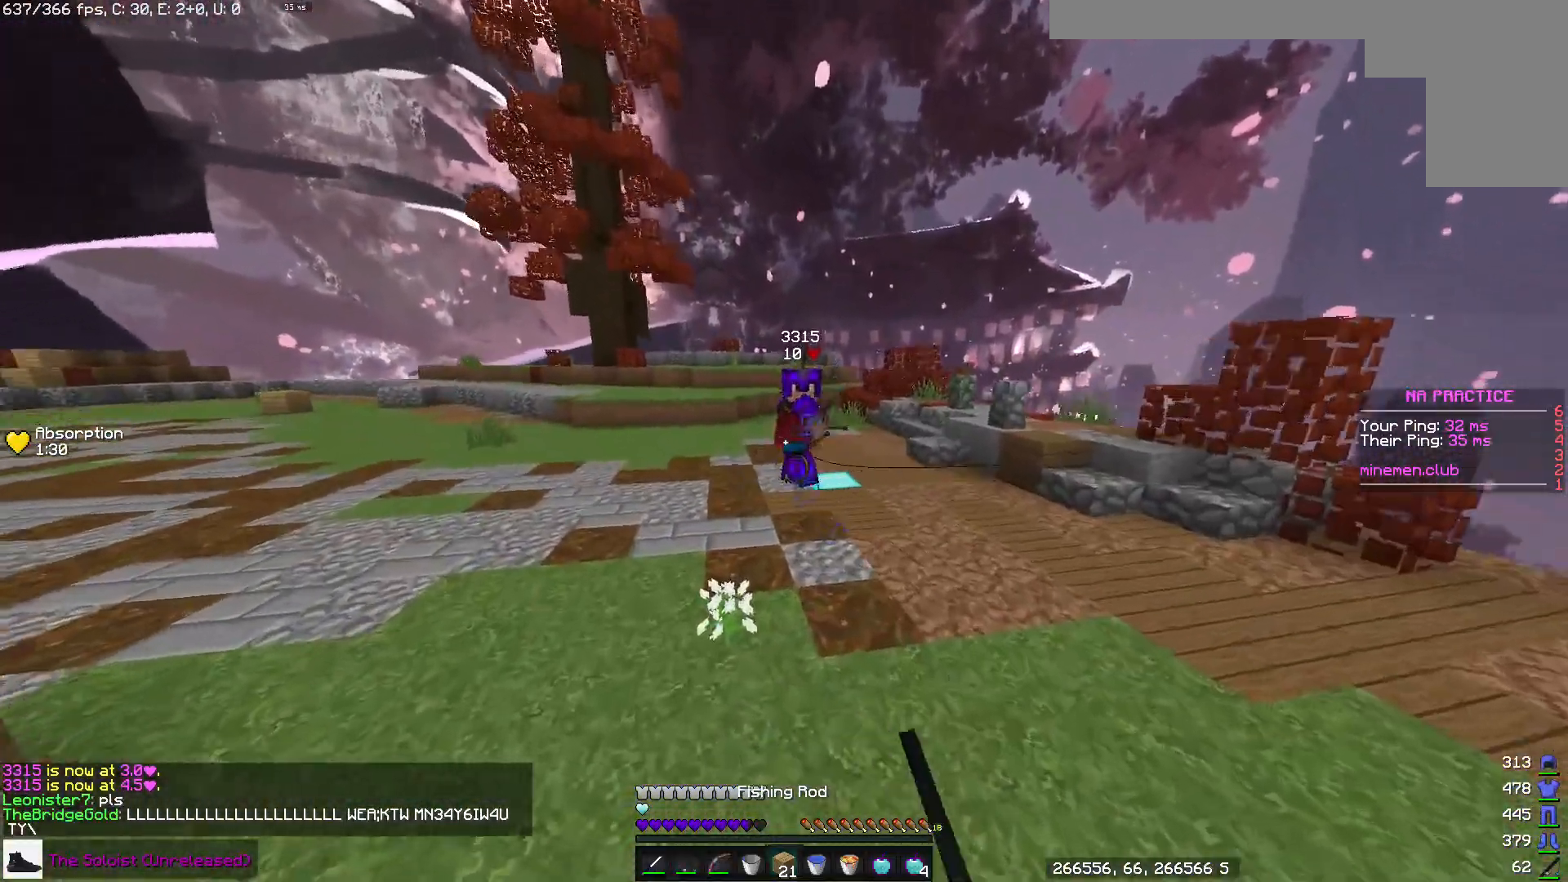
{"keys": ["a", "w"], "mouse": [], "events": [[167, "a", "down"], [267, "space", "down"], [383, "space", "up"]]}
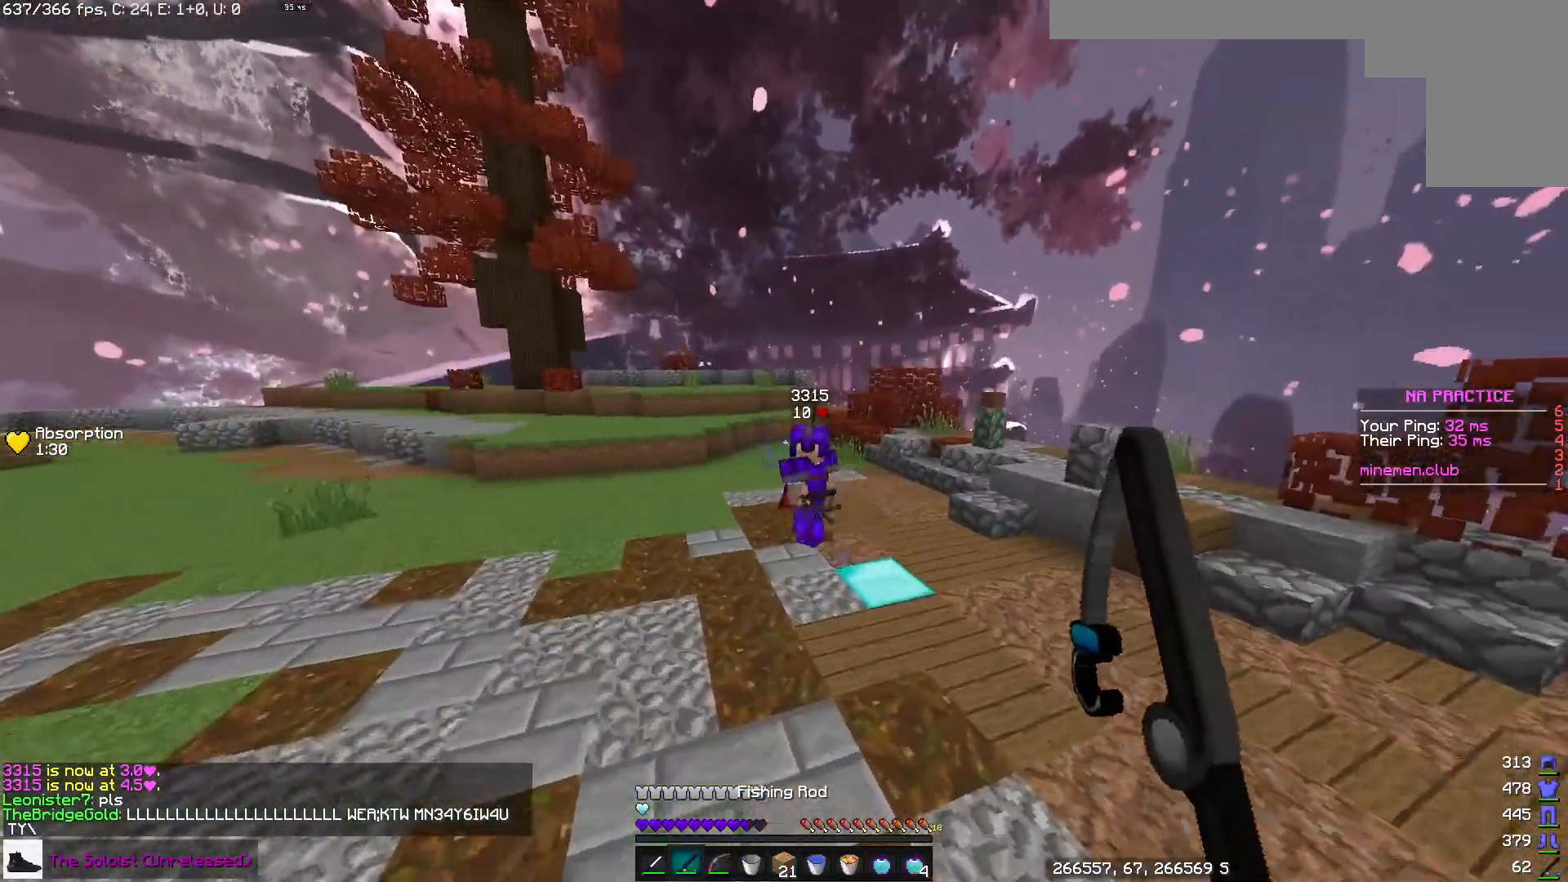
{"keys": ["w"], "mouse": [], "events": [[67, "mouse_right", "down"], [233, "mouse_right", "up"], [433, "a", "up"]]}
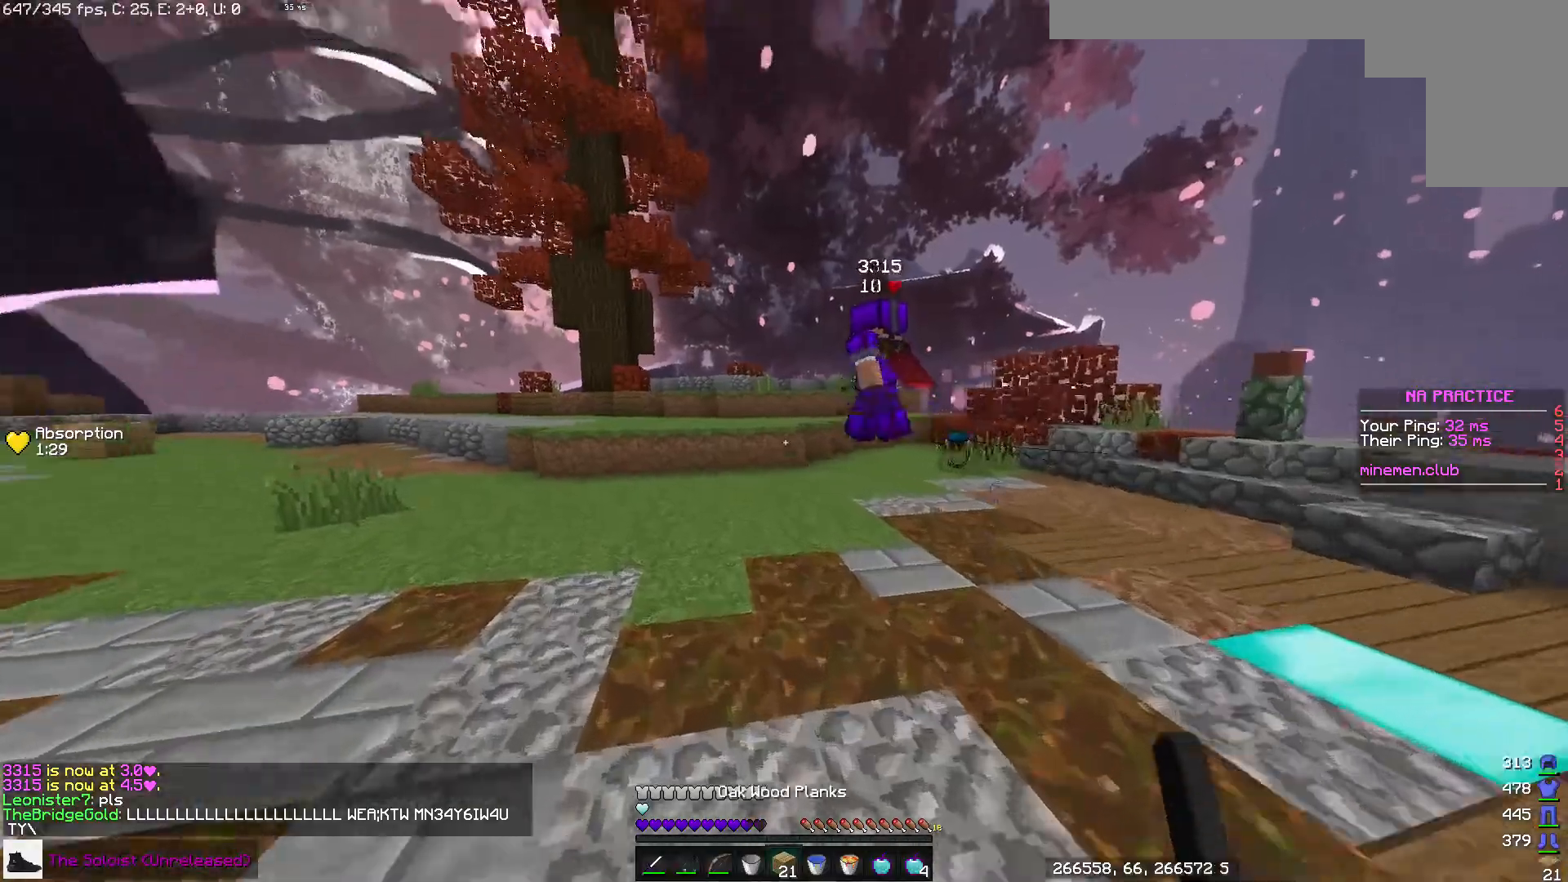
{"keys": ["w"], "mouse": ["left"], "events": [[150, "mouse_right", "down"], [200, "space", "down"], [267, "mouse_right", "up"], [383, "mouse_left", "down"], [383, "space", "up"]]}
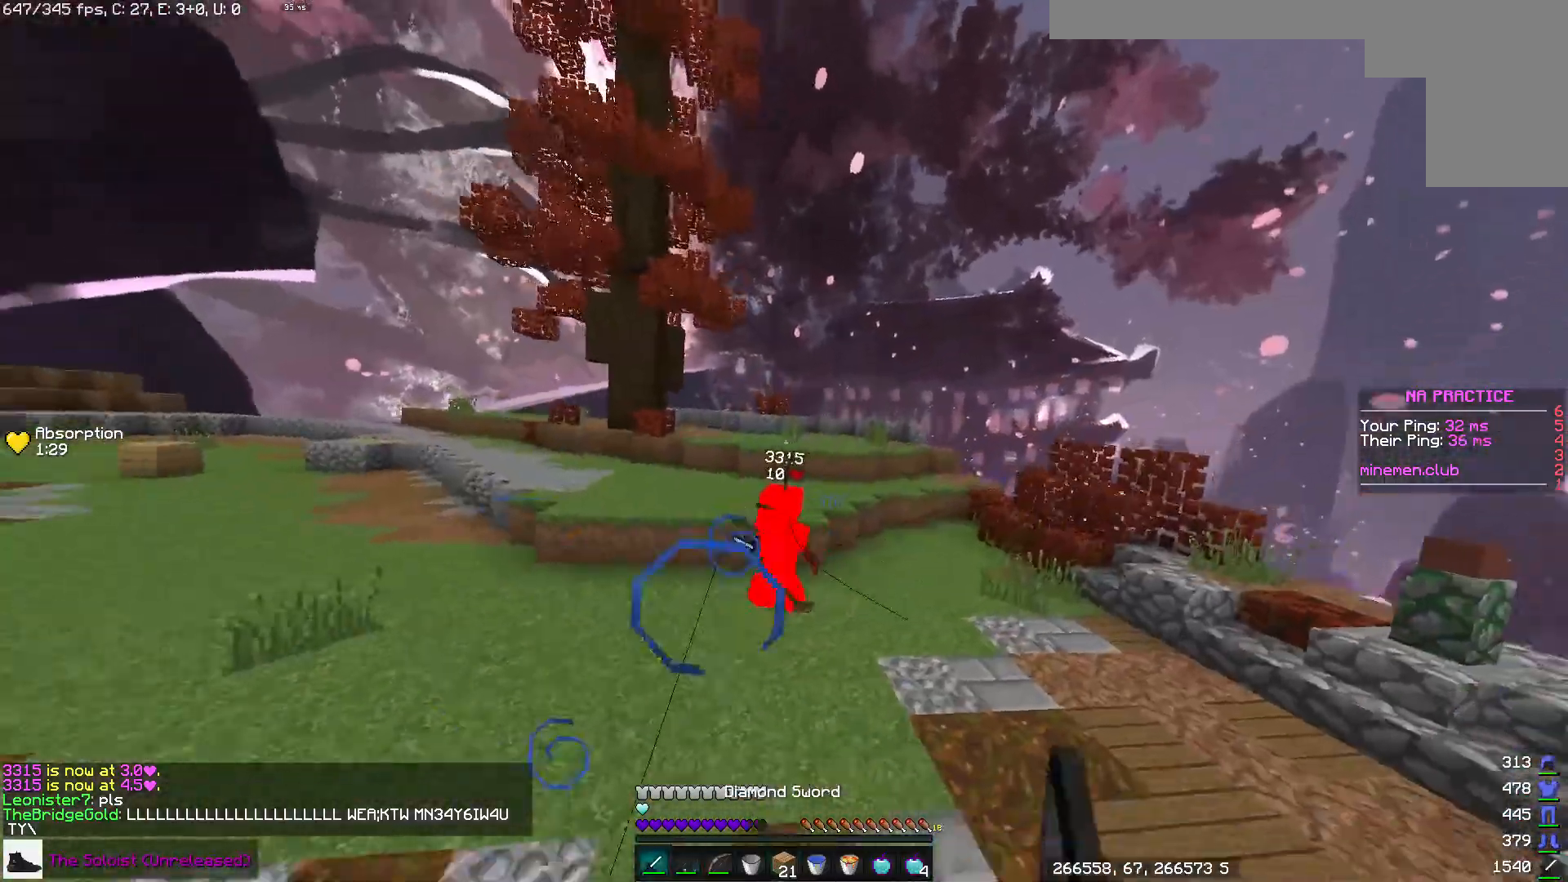
{"keys": ["a", "w"], "mouse": [], "events": [[117, "a", "down"], [217, "w", "up"], [233, "mouse_left", "up"], [317, "mouse_right", "down"], [400, "w", "down"], [433, "mouse_right", "up"]]}
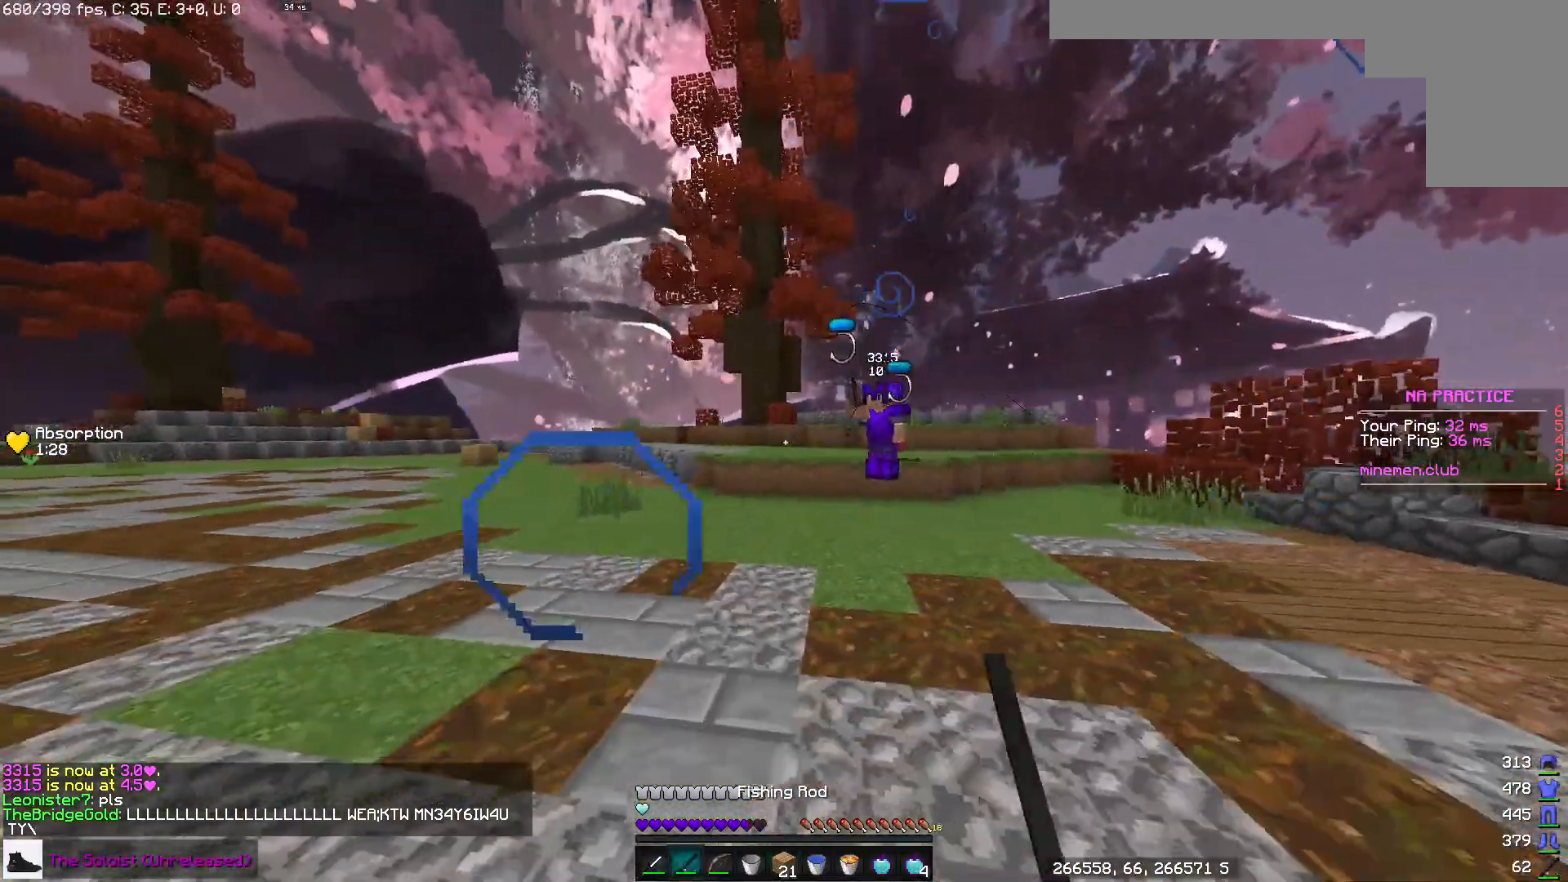
{"keys": ["space", "w"], "mouse": [], "events": [[250, "a", "up"], [333, "space", "down"]]}
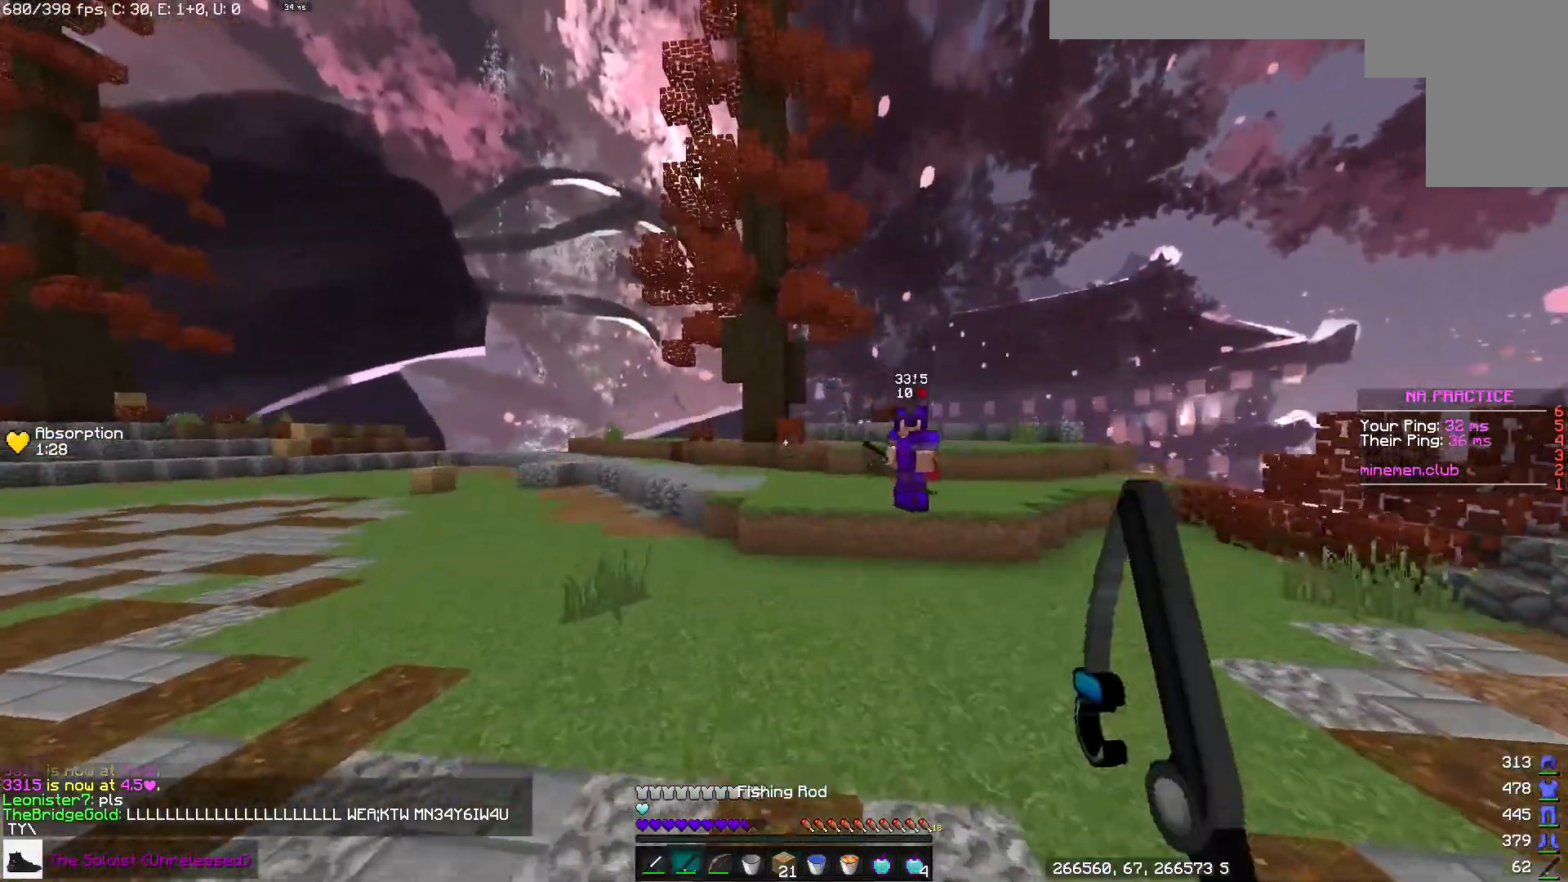
{"keys": ["a", "w"], "mouse": ["right"], "events": [[117, "space", "up"], [367, "a", "down"], [367, "mouse_right", "down"]]}
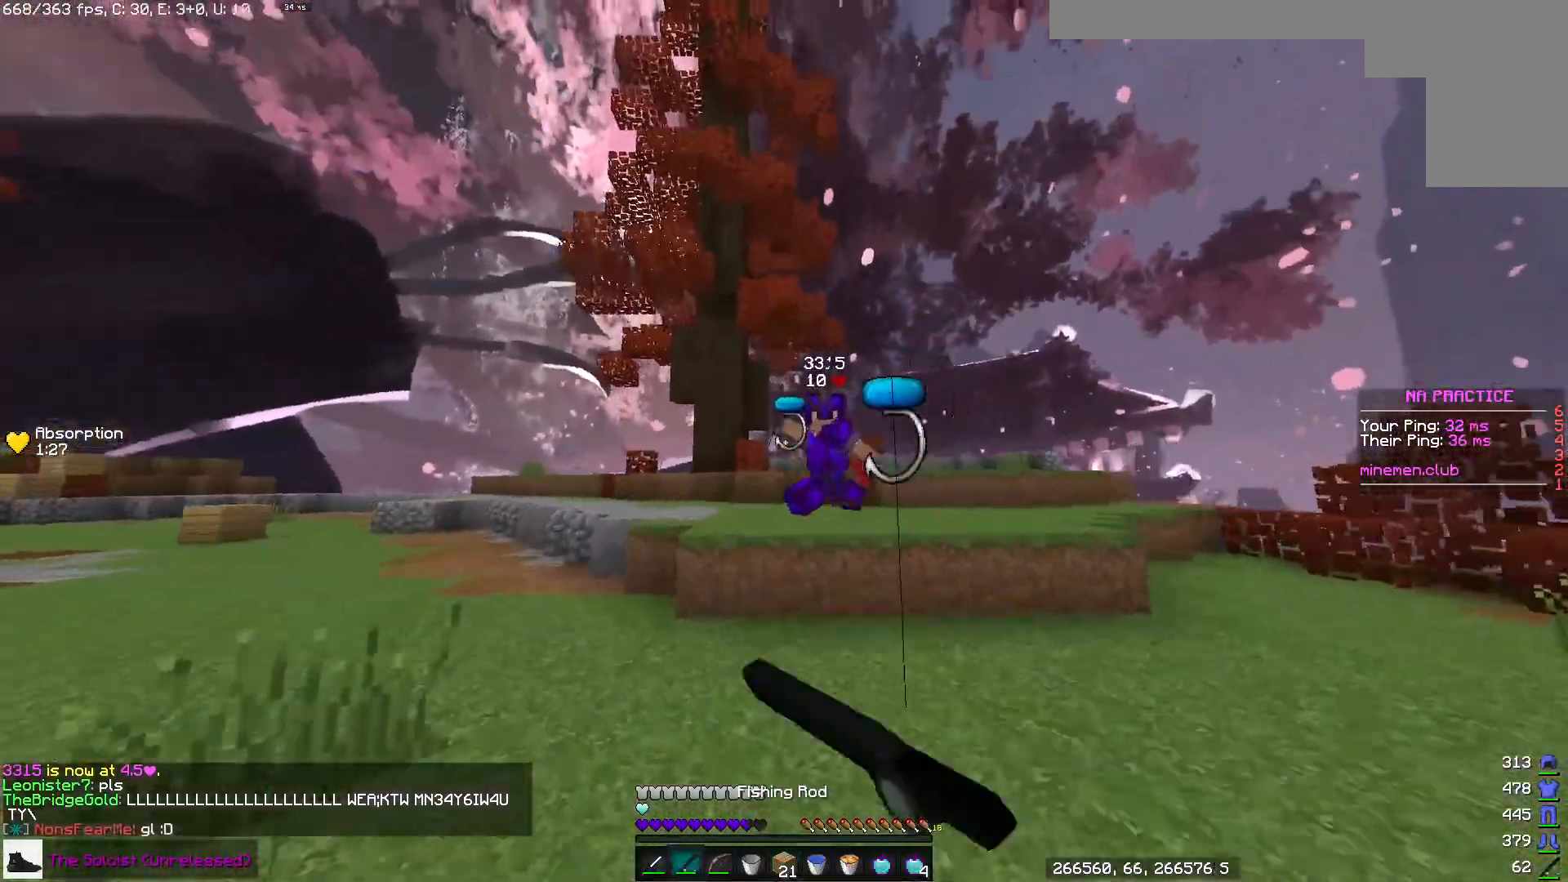
{"keys": ["a", "w"], "mouse": [], "events": [[17, "mouse_right", "up"], [183, "w", "up"], [333, "mouse_right", "down"], [383, "w", "down"], [500, "mouse_right", "up"]]}
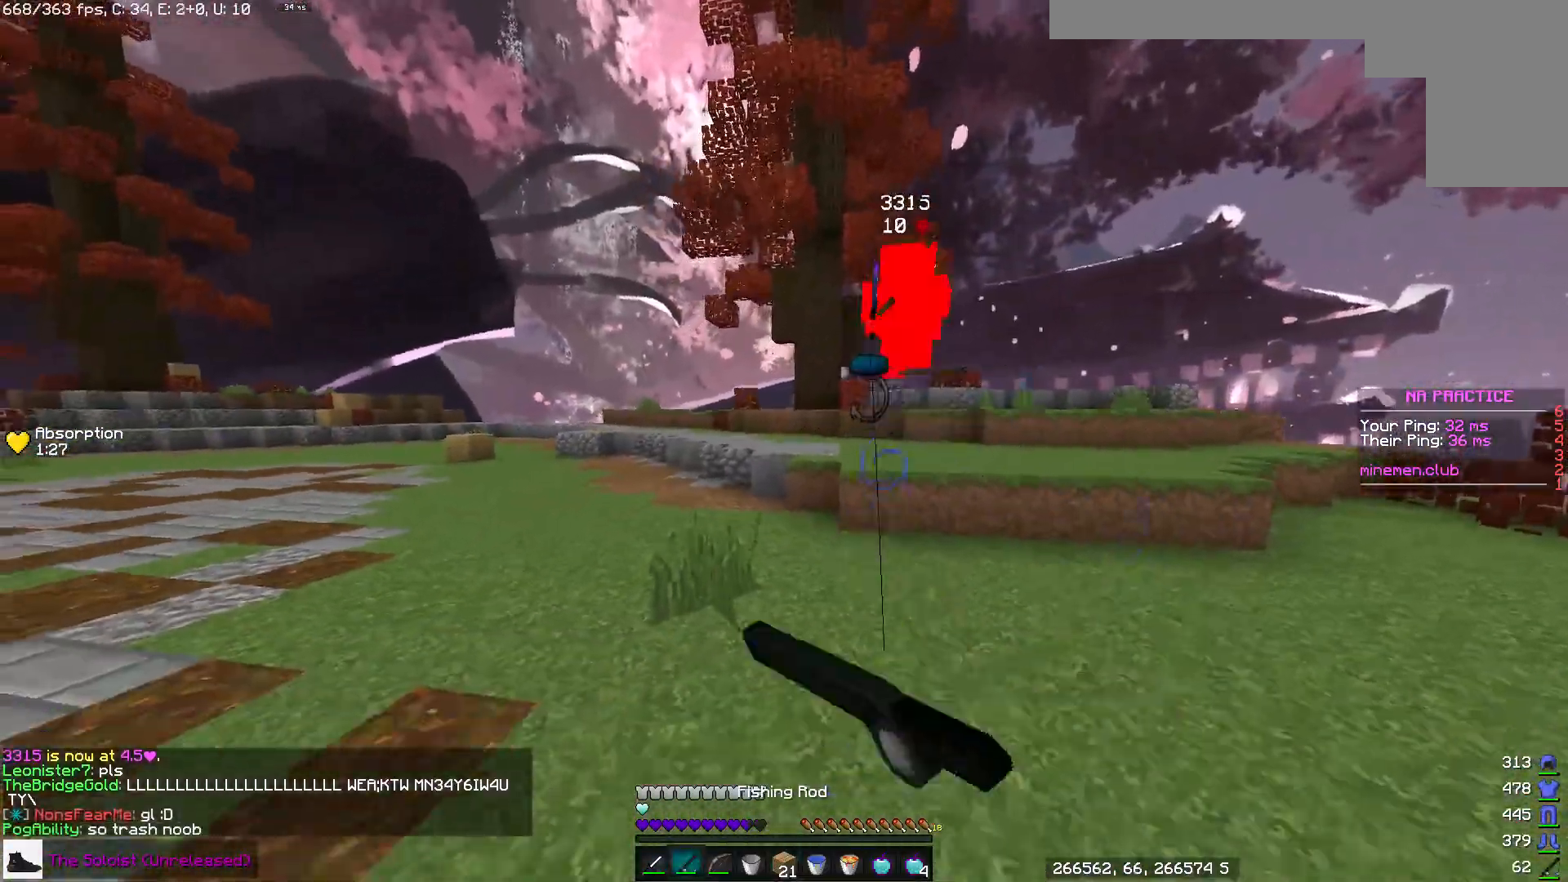
{"keys": ["w"], "mouse": ["right"], "events": [[83, "a", "up"], [350, "mouse_right", "down"]]}
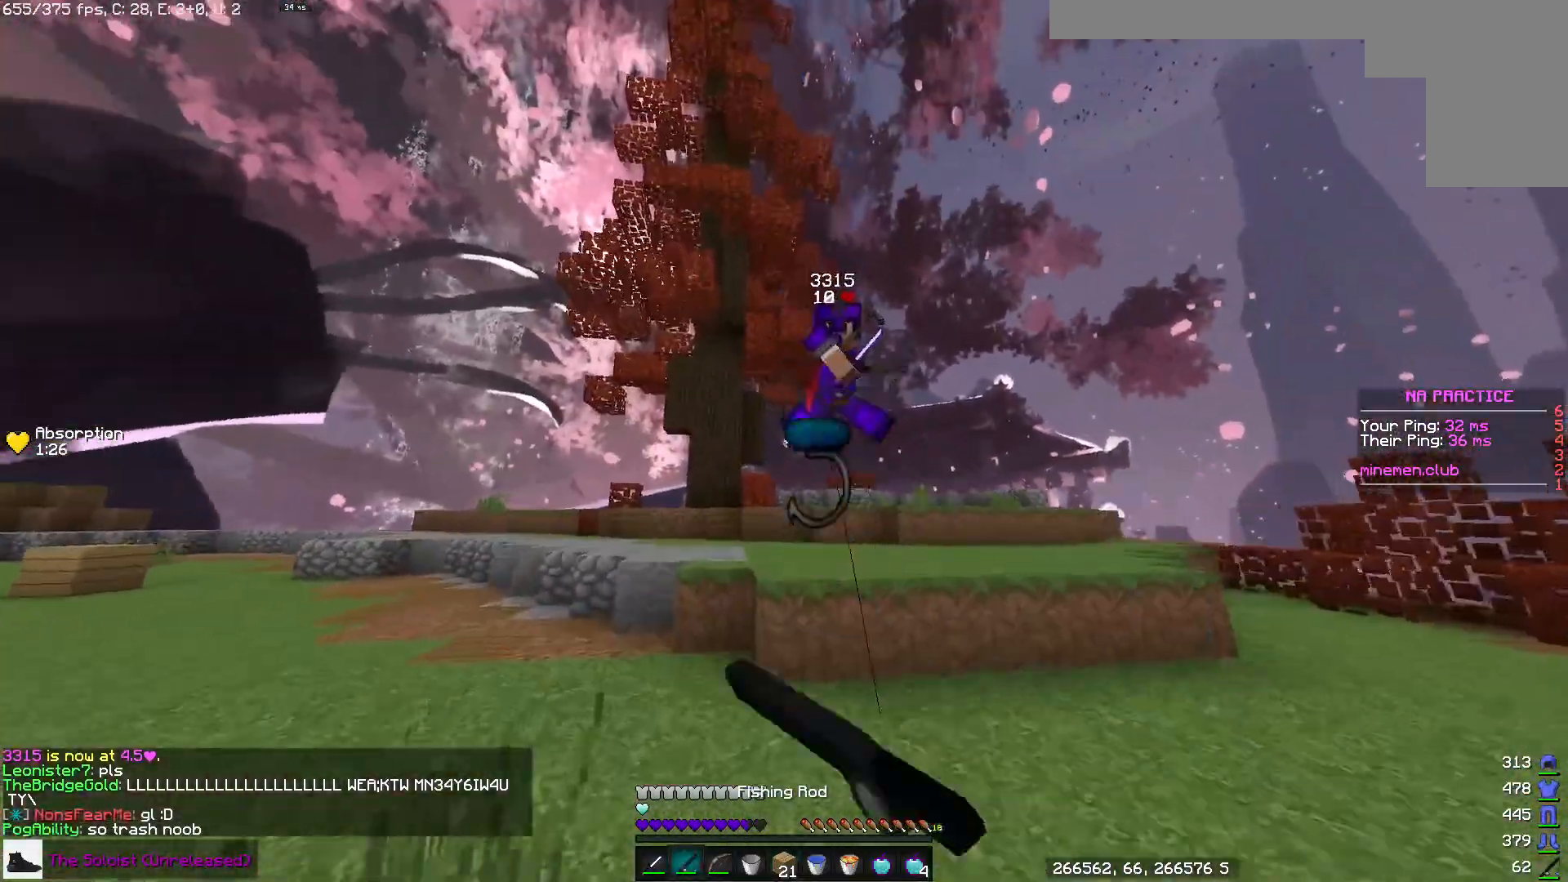
{"keys": ["a"], "mouse": ["right"], "events": [[17, "mouse_right", "up"], [50, "a", "down"], [317, "w", "up"], [467, "mouse_right", "down"]]}
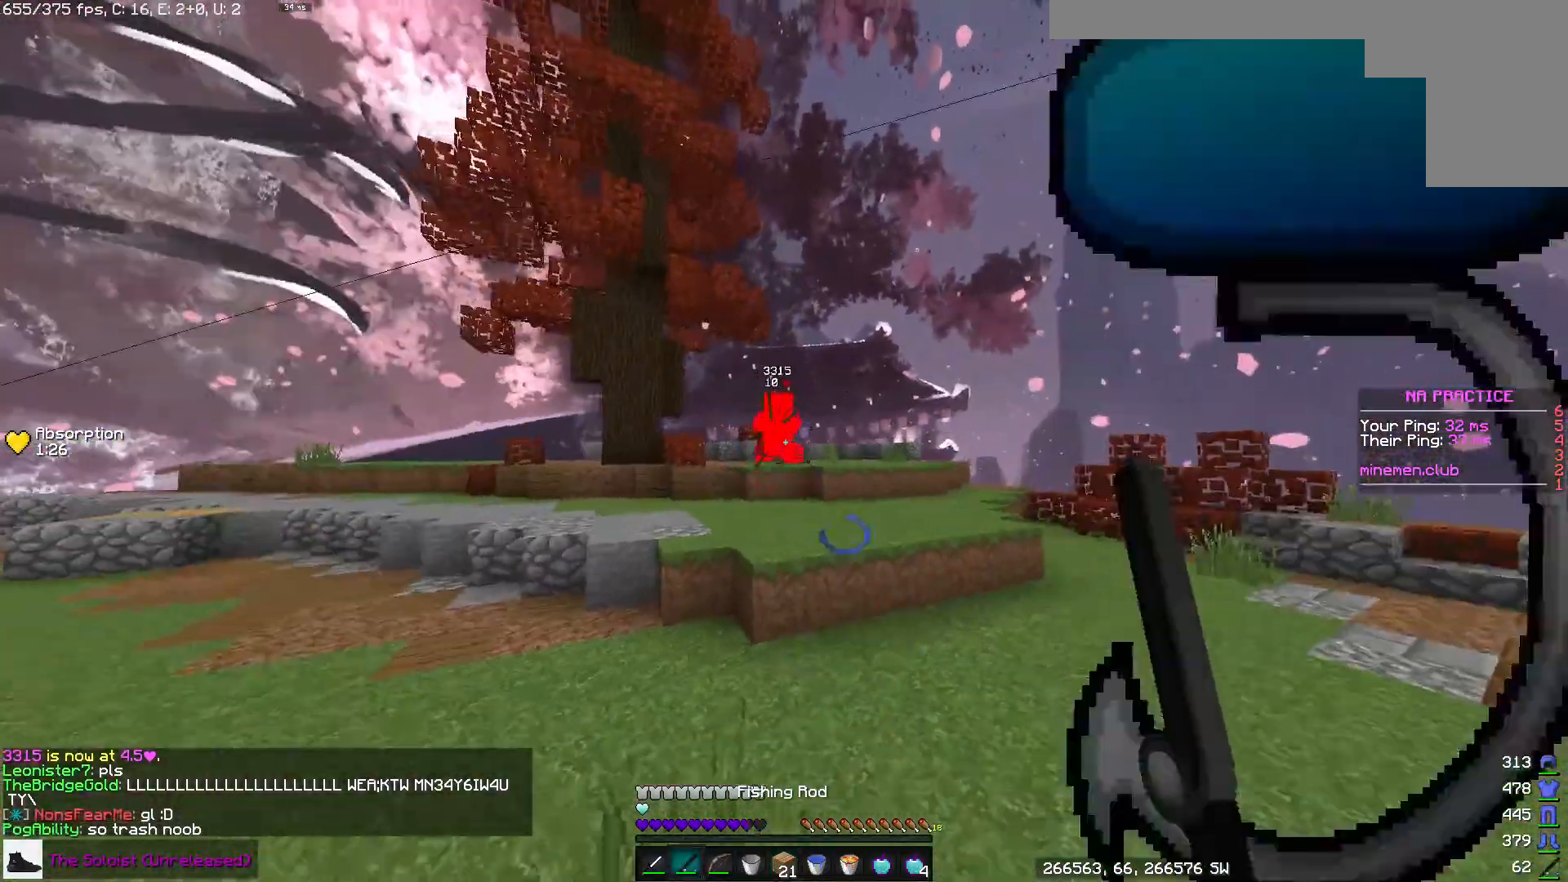
{"keys": ["a", "w"], "mouse": [], "events": [[17, "w", "down"], [150, "mouse_right", "up"]]}
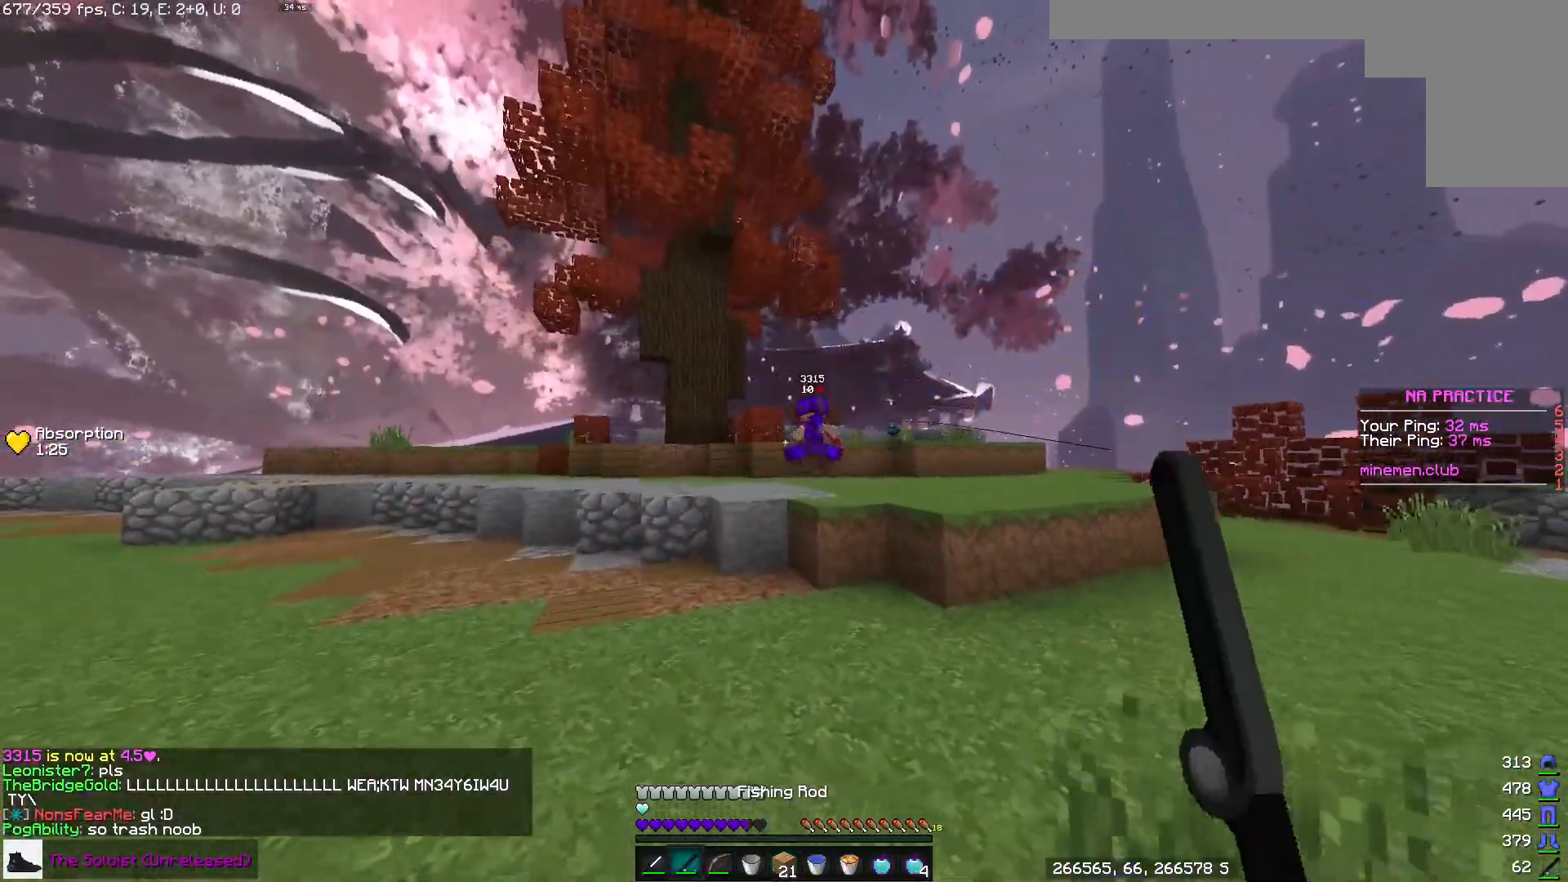
{"keys": [], "mouse": [], "events": [[17, "w", "up"], [333, "a", "up"]]}
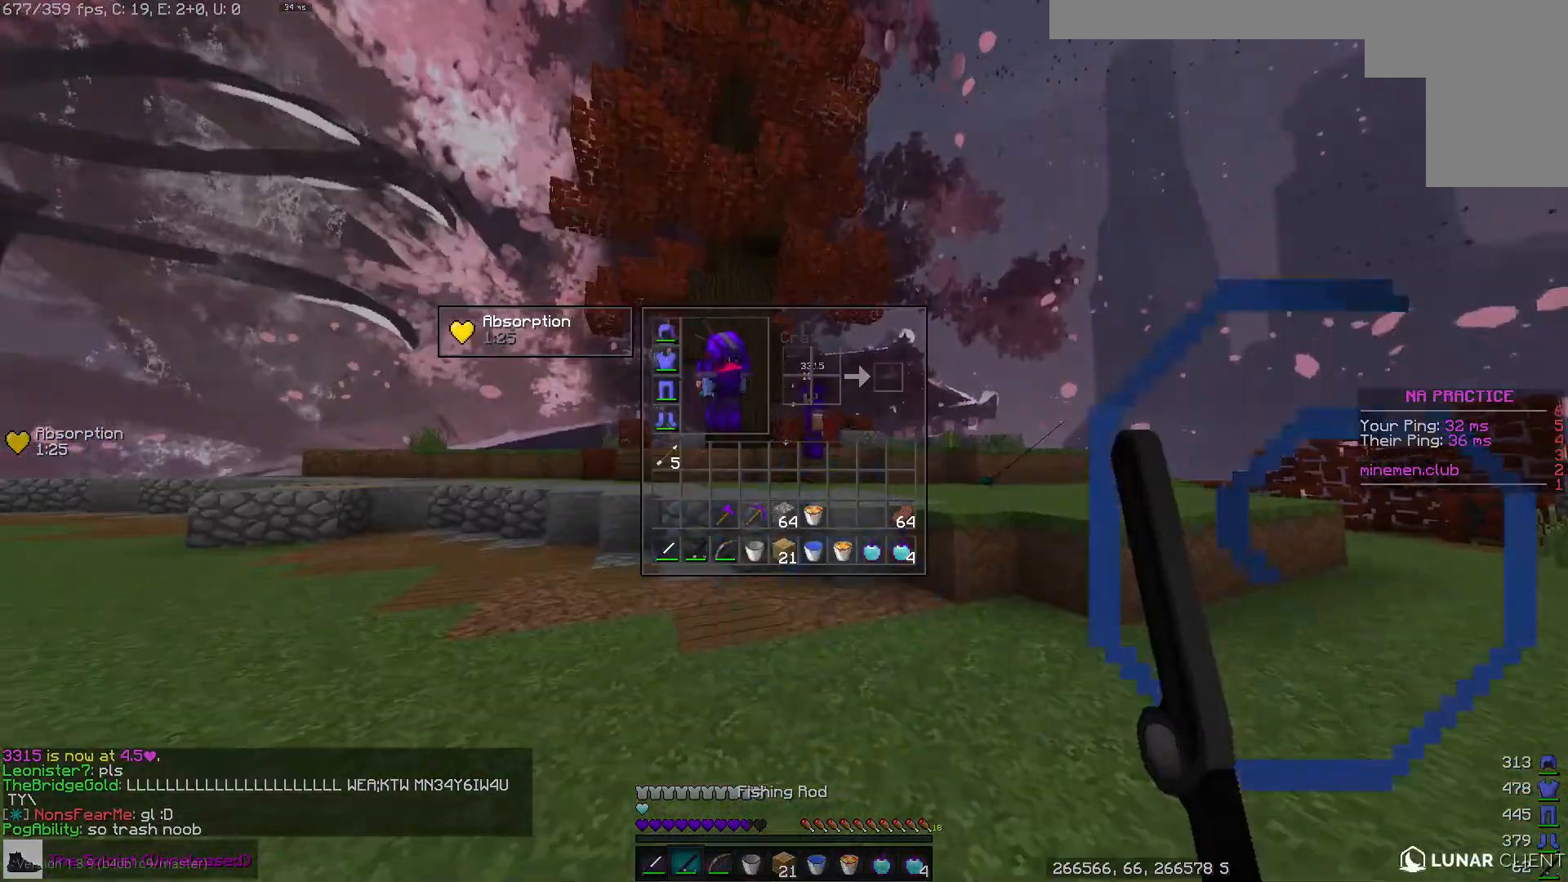
{"keys": ["a", "space"], "mouse": [], "events": [[167, "a", "down"], [217, "w", "down"], [383, "w", "up"], [467, "space", "down"]]}
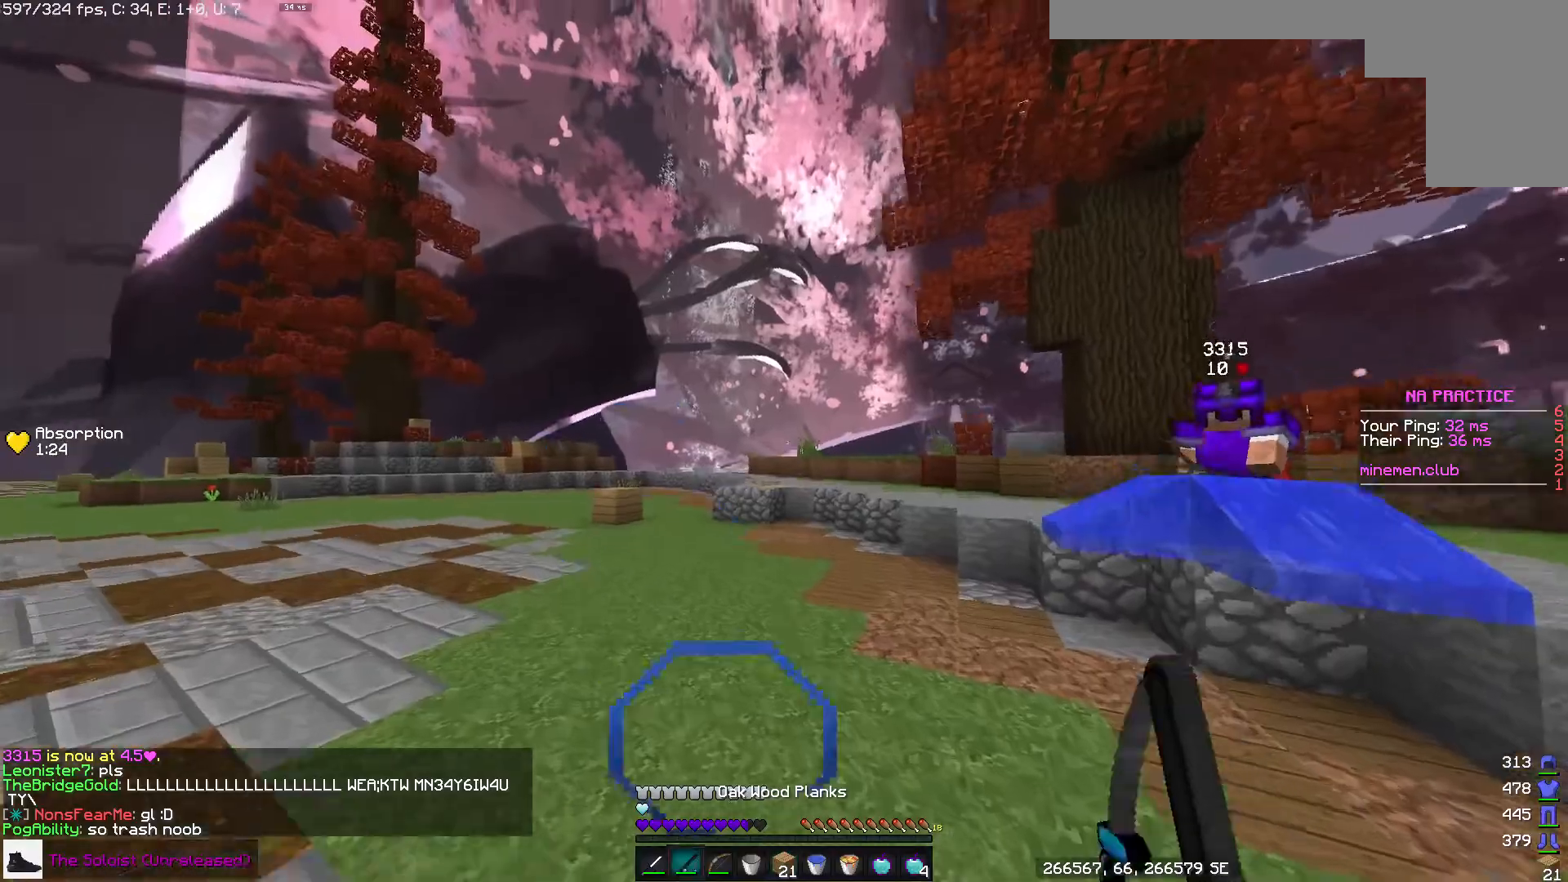
{"keys": ["a", "w"], "mouse": [], "events": [[100, "w", "down"], [183, "space", "up"]]}
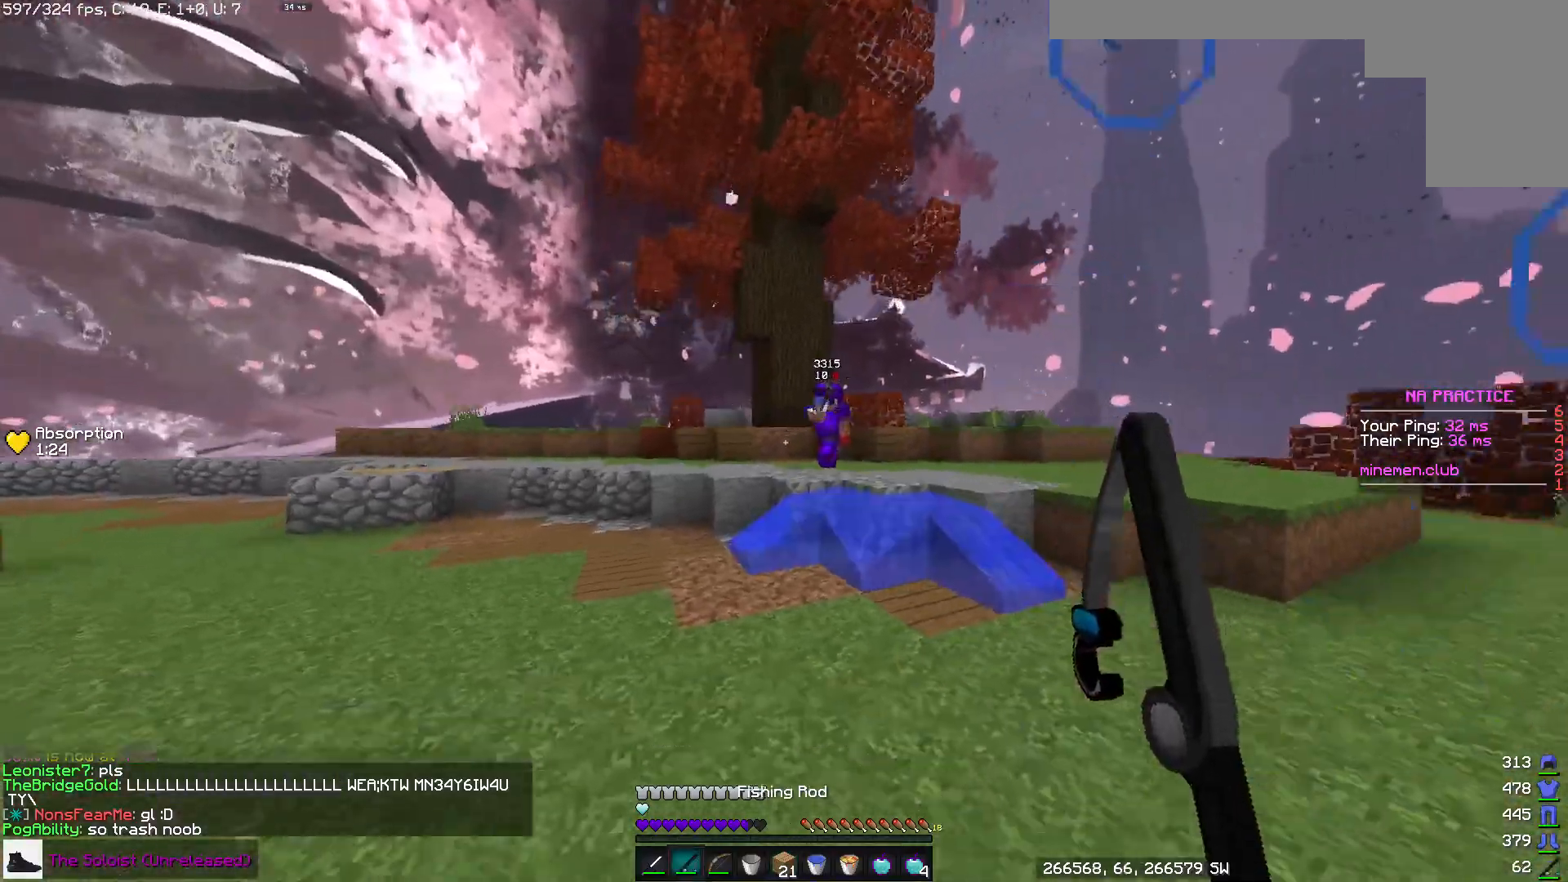
{"keys": ["a", "w"], "mouse": [], "events": []}
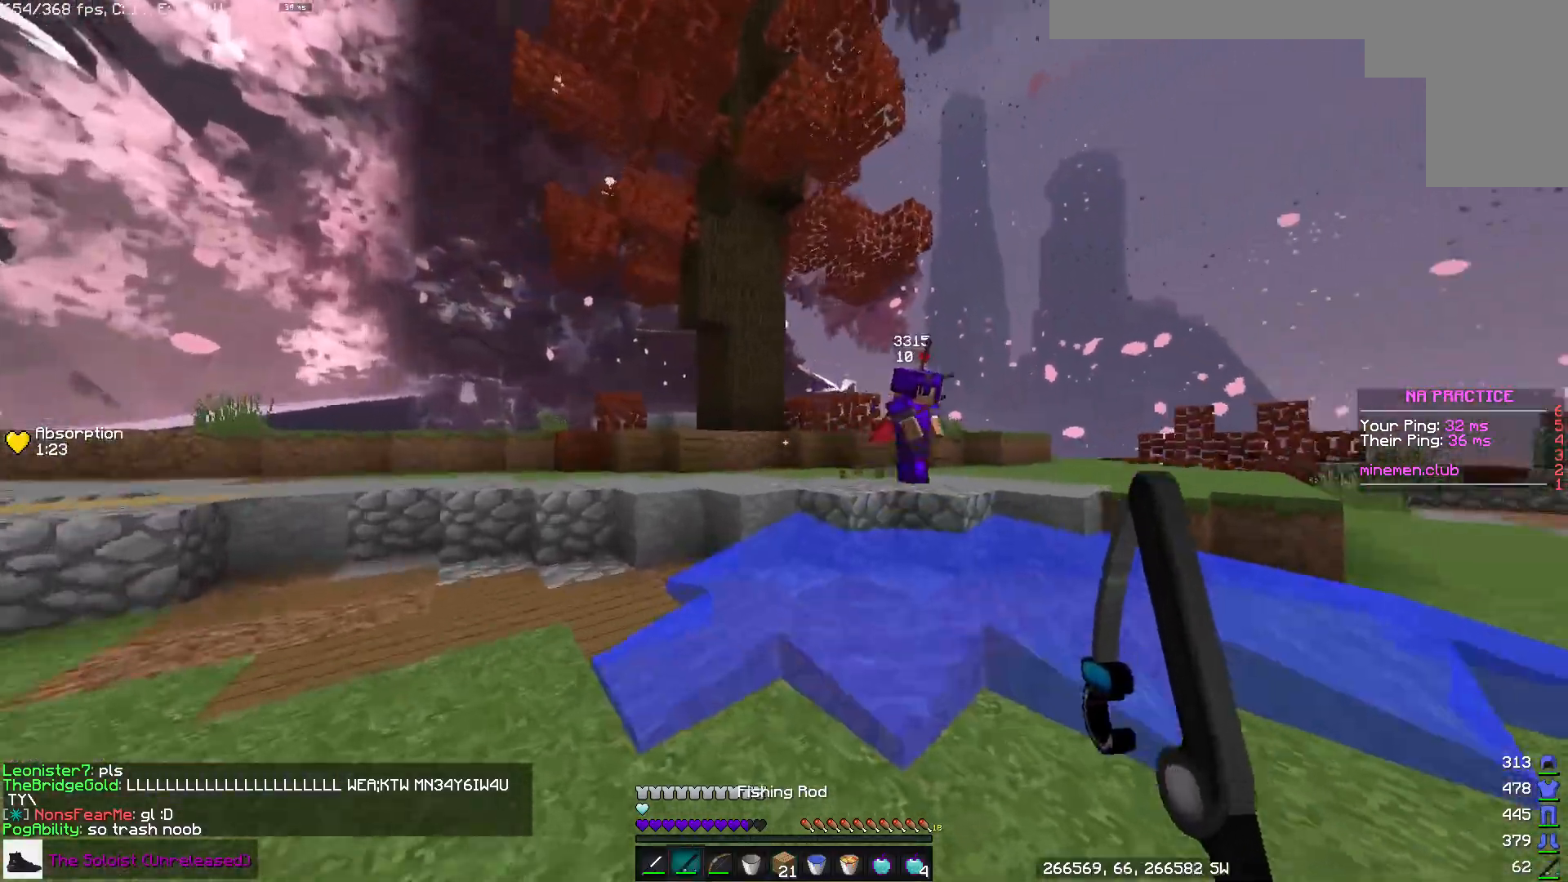
{"keys": ["d"], "mouse": [], "events": [[17, "w", "up"], [83, "s", "down"], [317, "d", "down"], [350, "a", "up"], [433, "s", "up"]]}
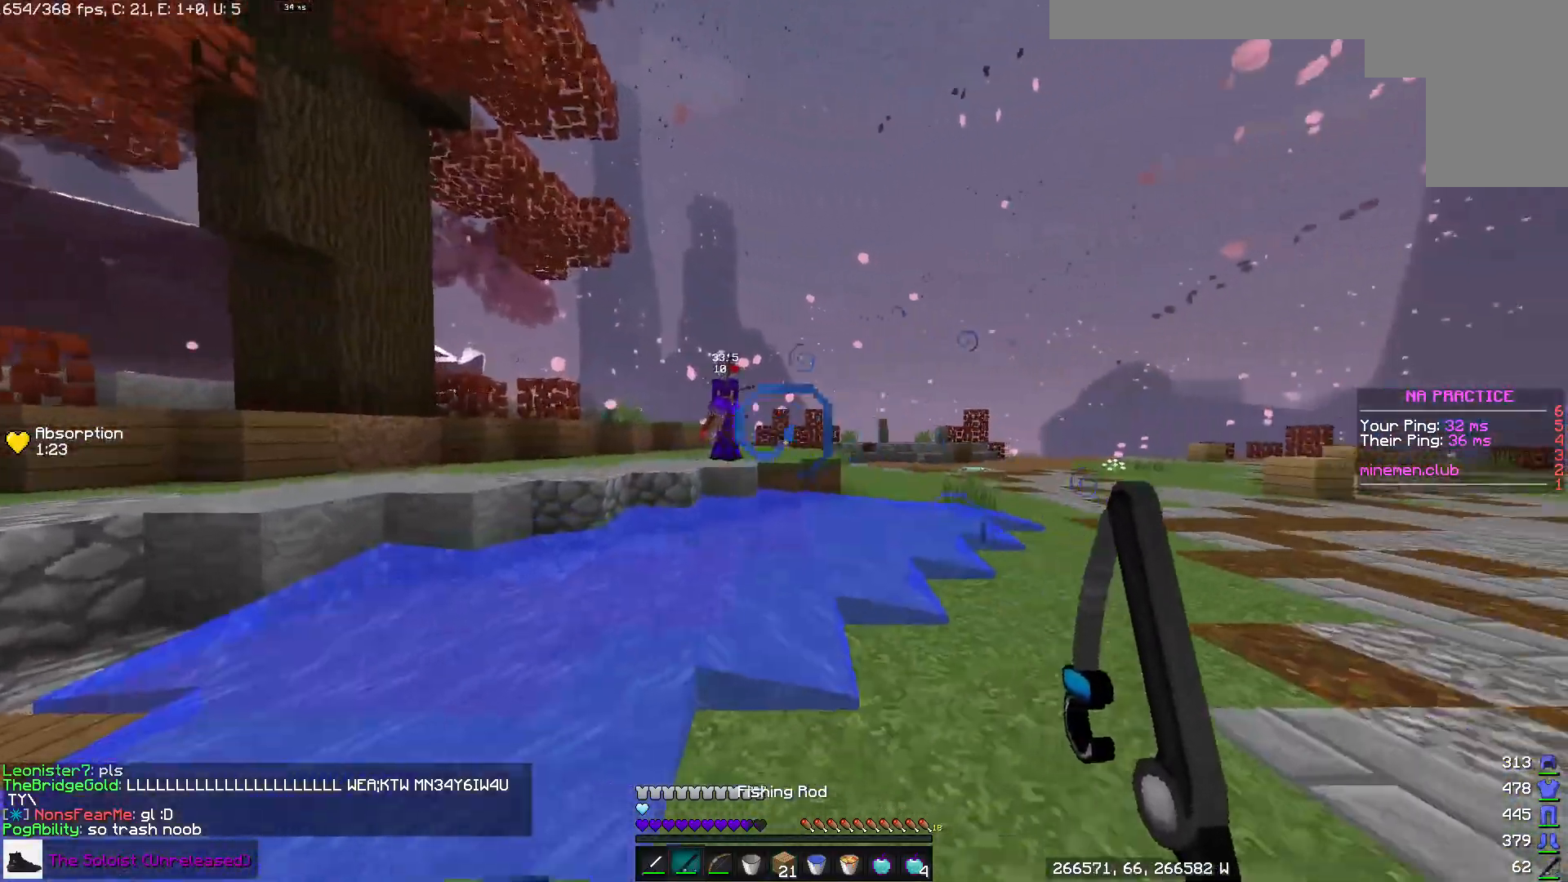
{"keys": ["w"], "mouse": [], "events": [[17, "w", "down"], [200, "d", "up"], [217, "space", "down"], [400, "space", "up"], [417, "mouse_right", "down"], [500, "mouse_right", "up"]]}
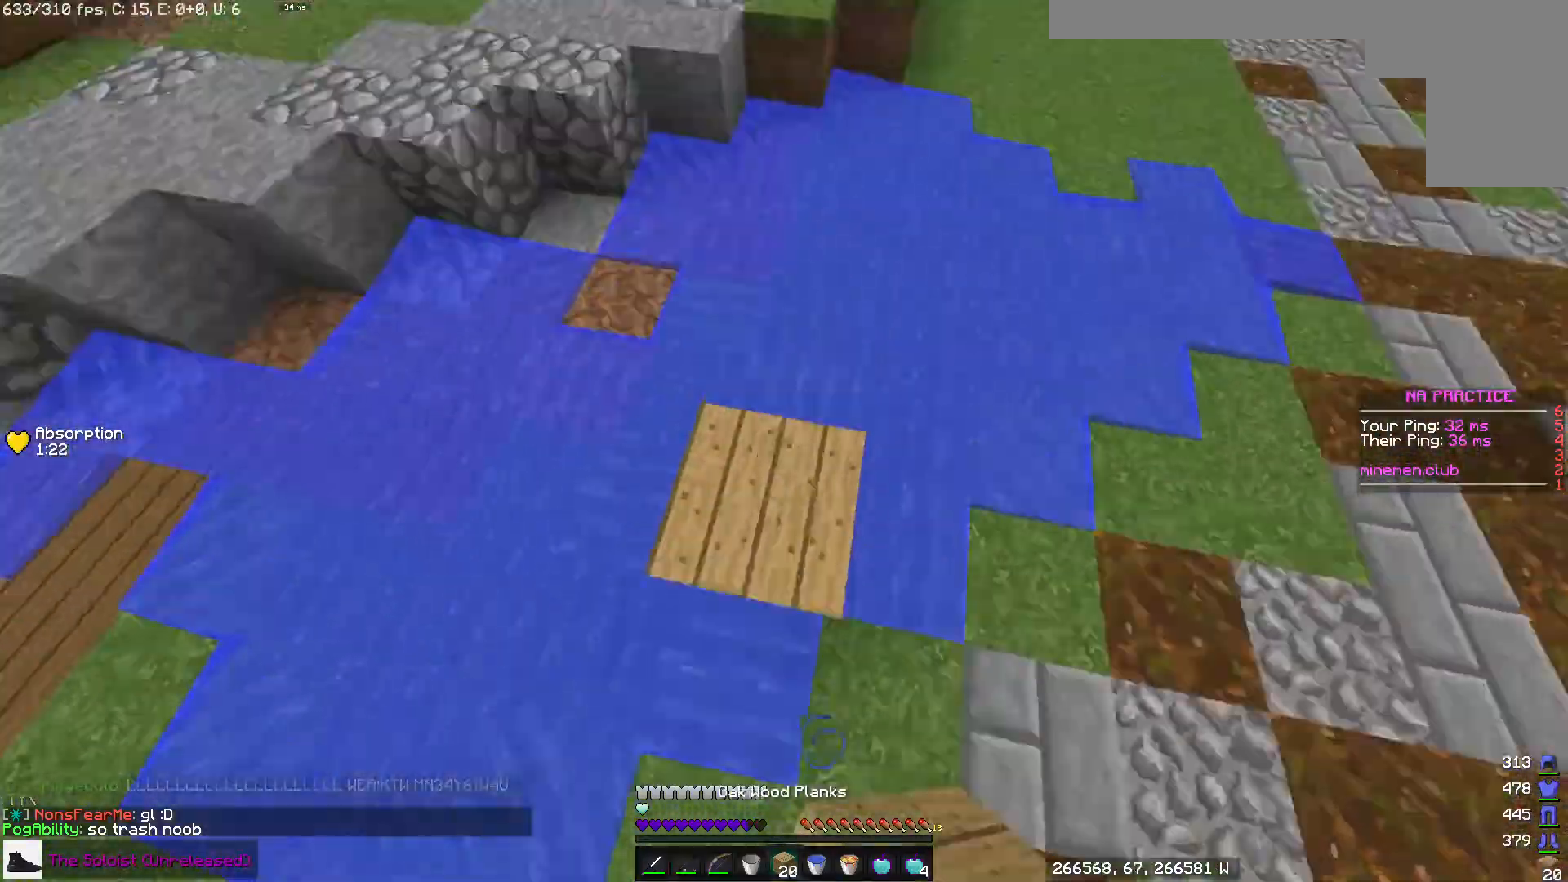
{"keys": ["w"], "mouse": [], "events": [[117, "space", "down"], [367, "mouse_right", "down"], [433, "mouse_right", "up"], [433, "space", "up"]]}
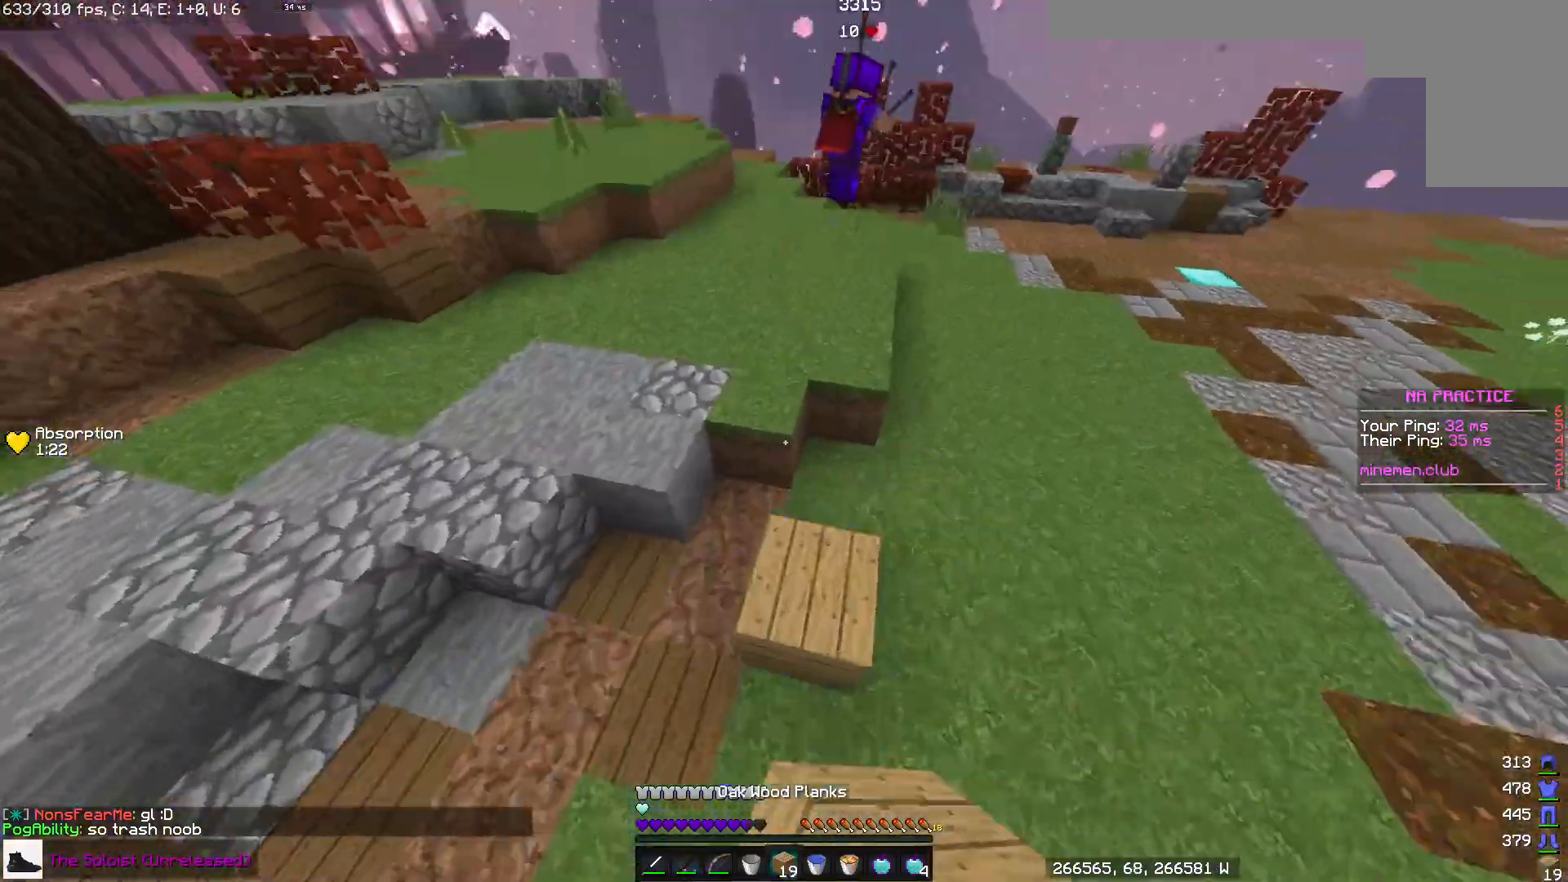
{"keys": ["a", "w"], "mouse": [], "events": [[167, "space", "down"], [250, "a", "down"], [467, "space", "up"]]}